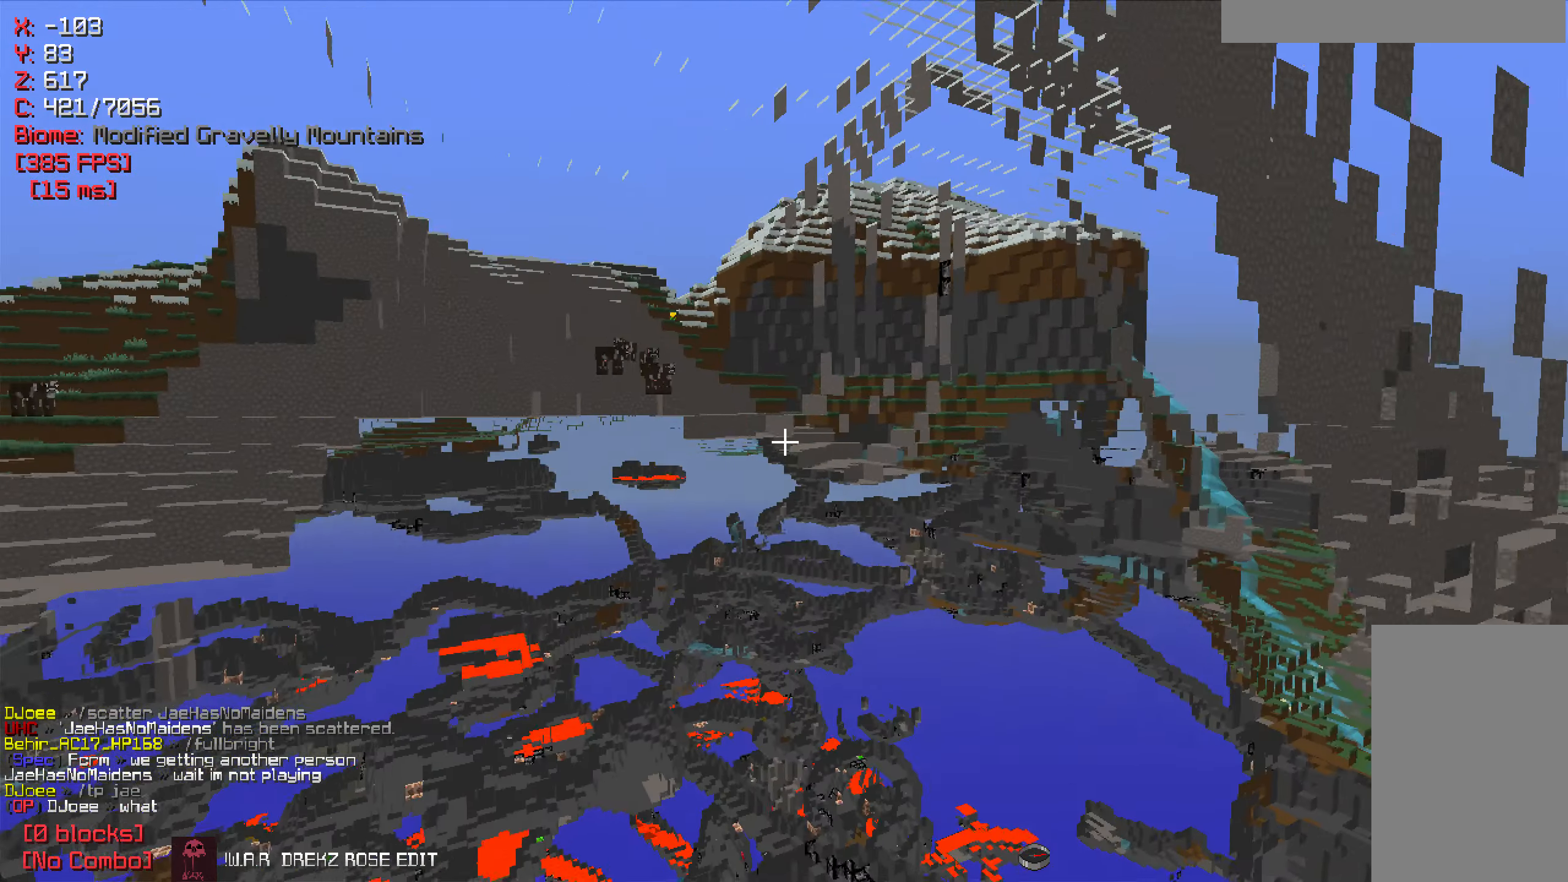
Gameplay with keyboard and mouse; each line is a JSON object with the keys and mouse buttons held at the frame after it. "events" lists presses ("down") and releases ("up") of "a", "d", "s", "w", "mouse_left" and "mouse_right" between this image and that frame as [ms after this image, input, new state], when the widget could be followed in between. "mouse_left", "mouse_right" = the "left", "right" buttons of the "mouse" list. No other keys are recorded. Fast repeated clicks can show as one long hold. Mouse movement is not recorded.
{"keys": ["w"], "mouse": [], "events": [[50, "a", "down"], [217, "a", "up"]]}
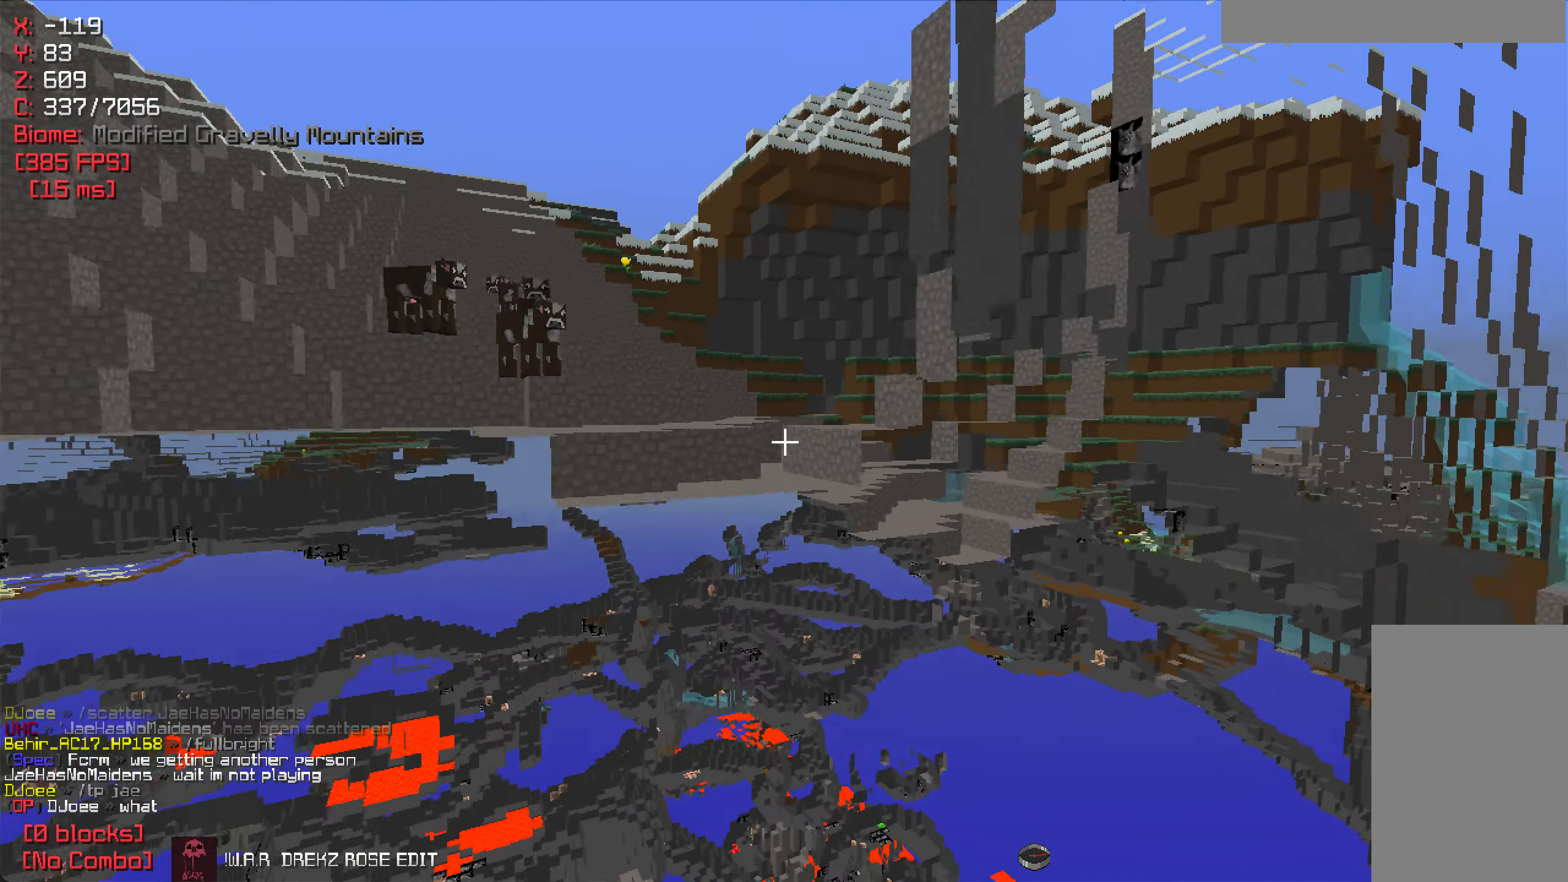
{"keys": ["w"], "mouse": [], "events": []}
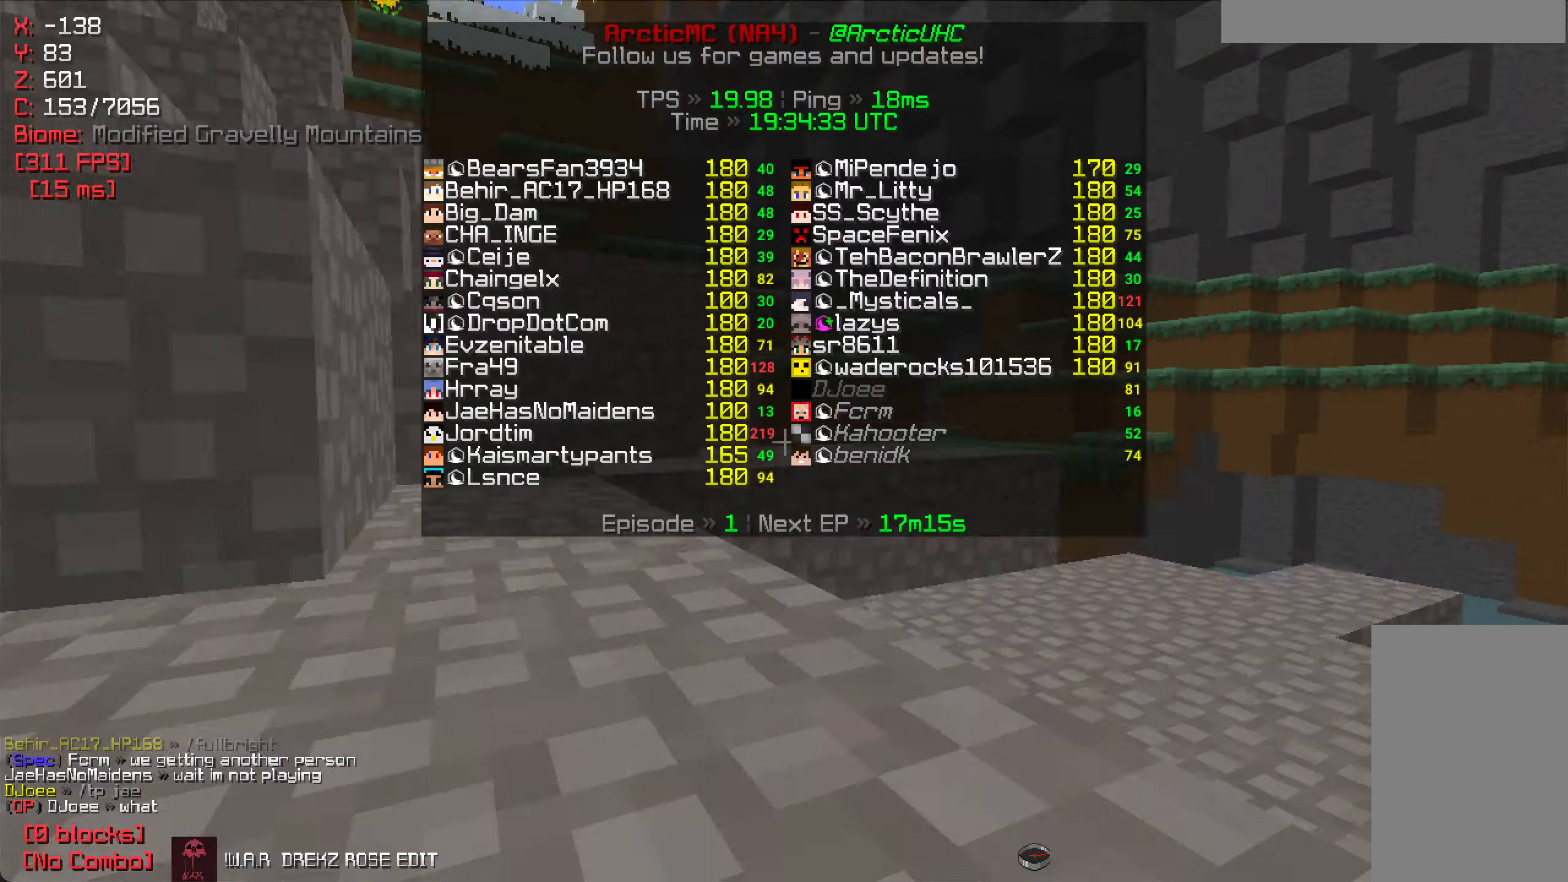
{"keys": [], "mouse": [], "events": [[400, "w", "up"]]}
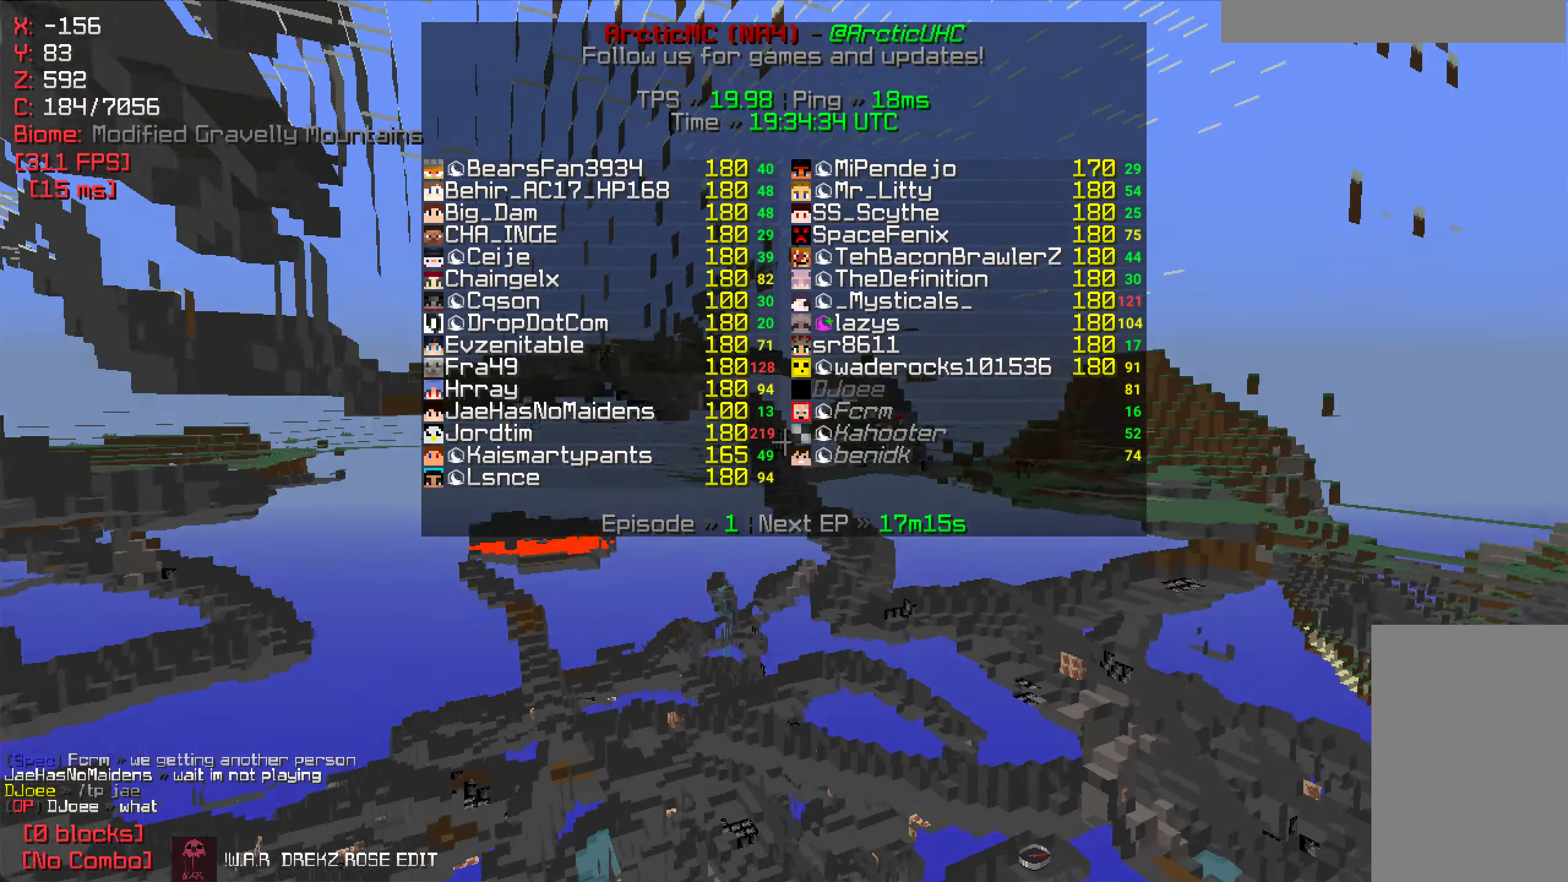
{"keys": ["w"], "mouse": [], "events": [[100, "w", "down"]]}
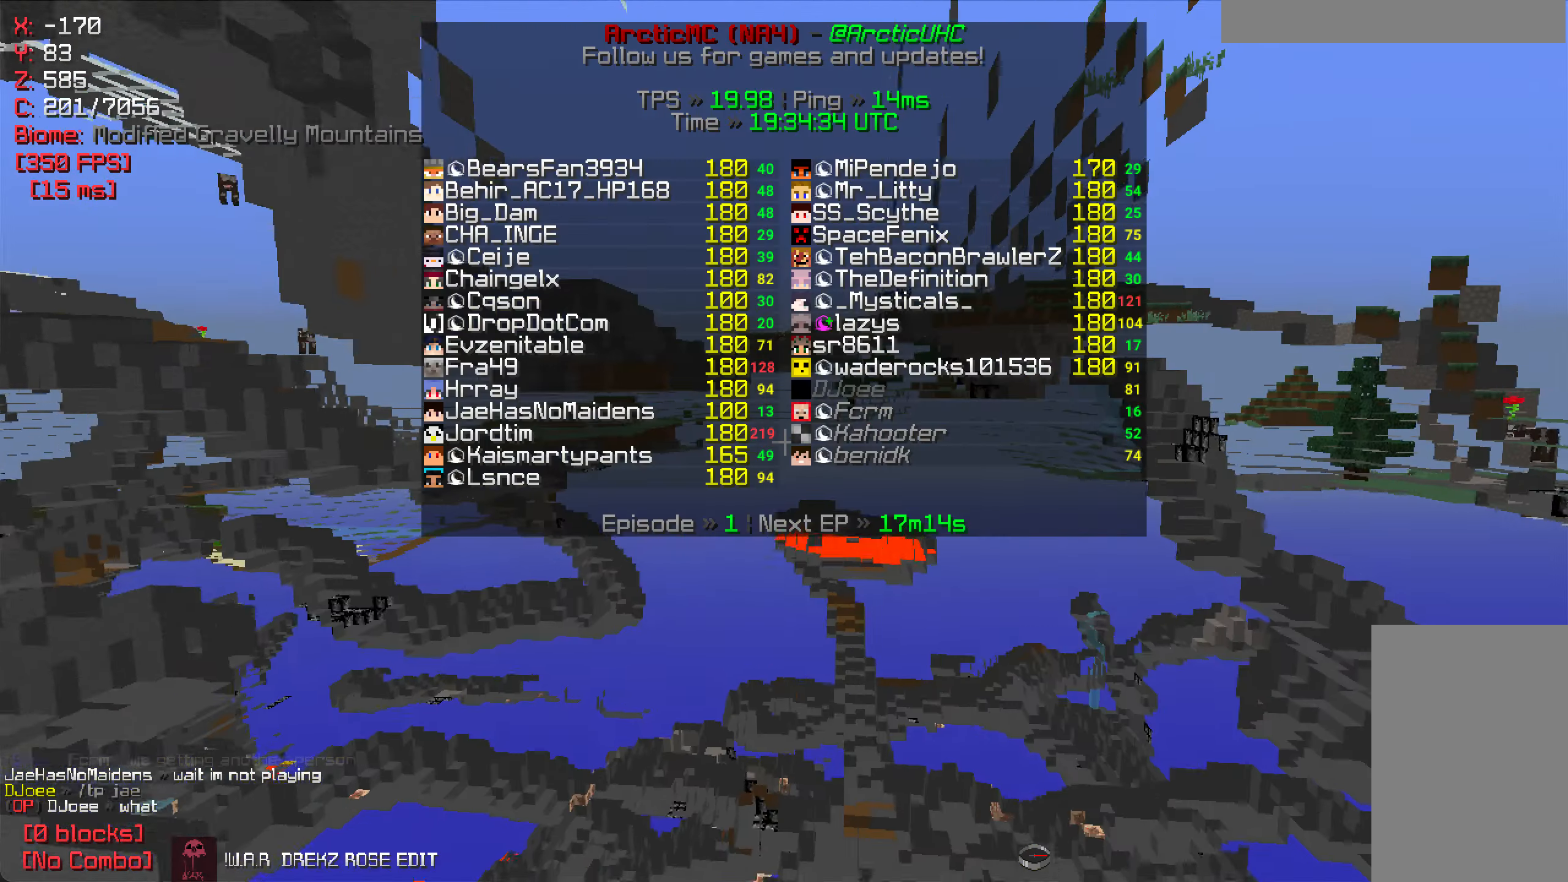
{"keys": ["w"], "mouse": [], "events": [[117, "a", "down"], [350, "a", "up"]]}
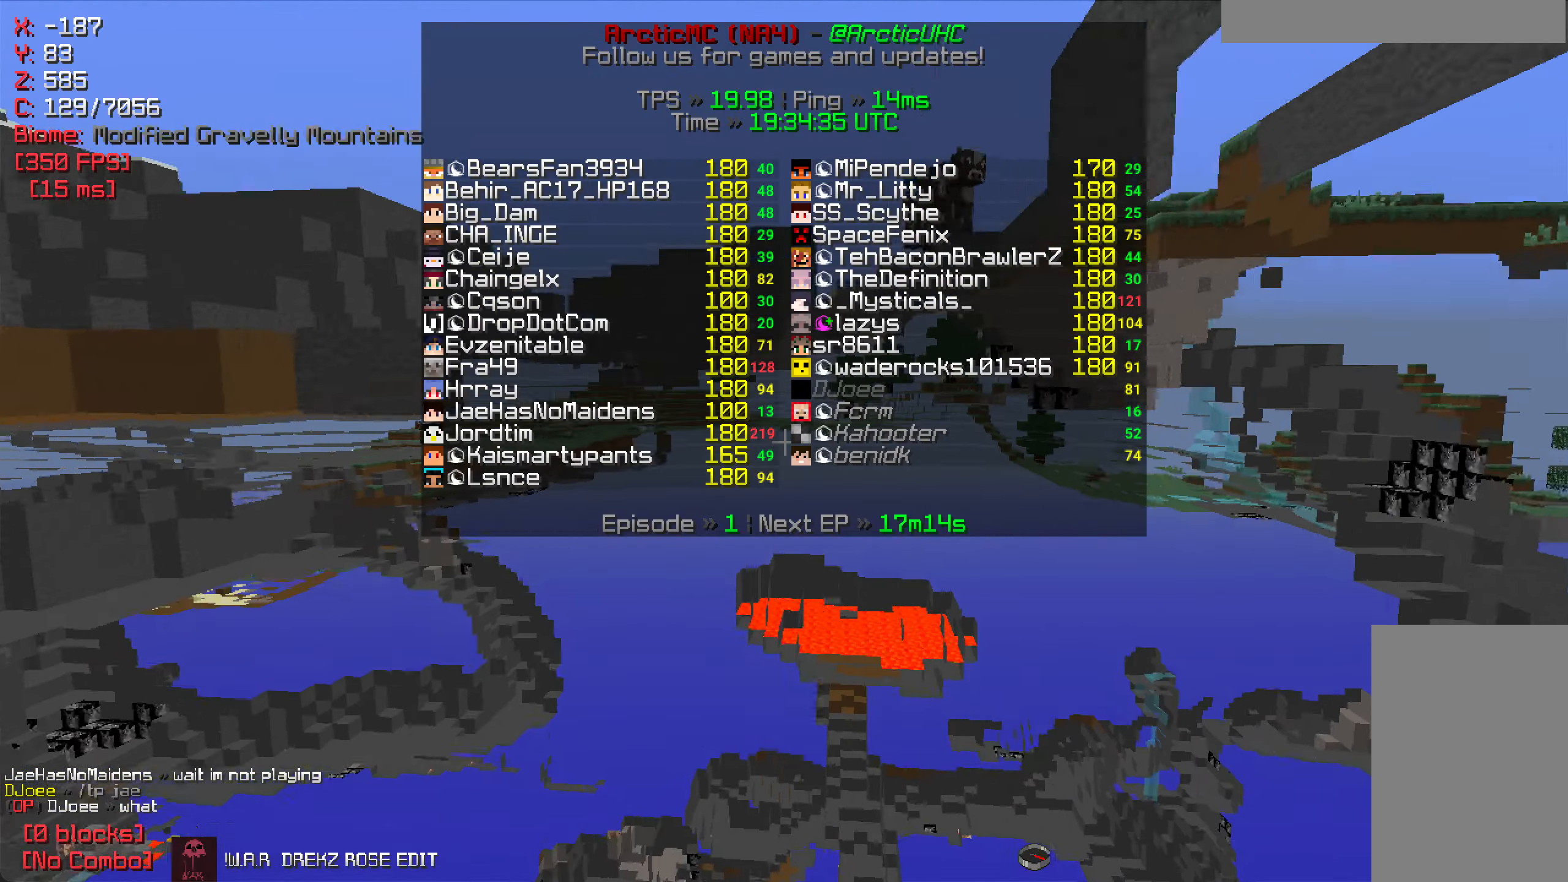
{"keys": ["d", "w"], "mouse": [], "events": [[200, "d", "down"]]}
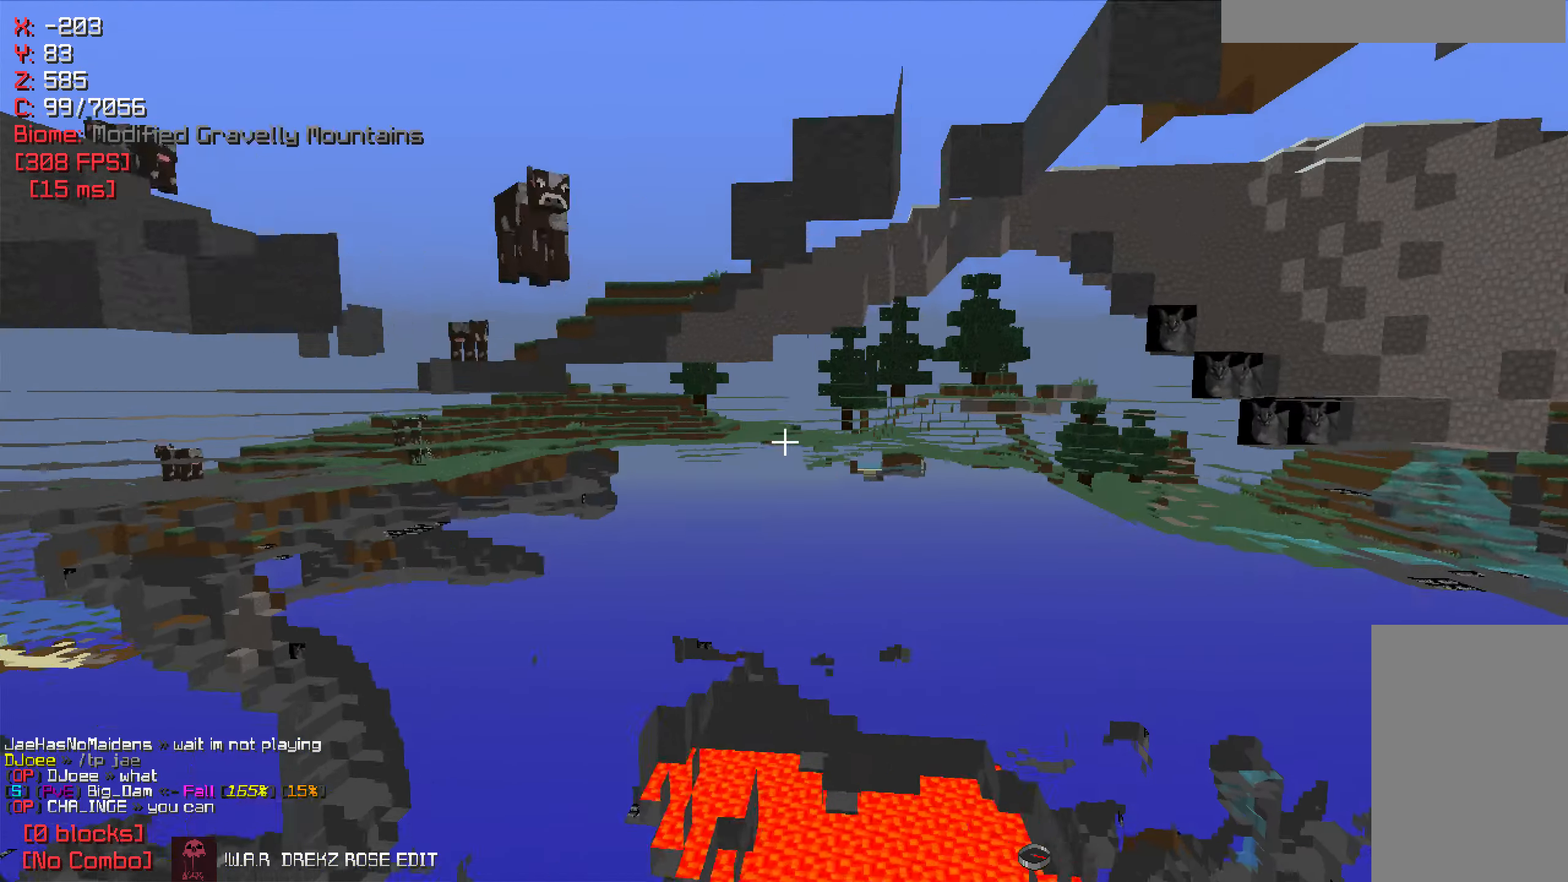
{"keys": [], "mouse": [], "events": [[234, "w", "up"], [400, "d", "up"]]}
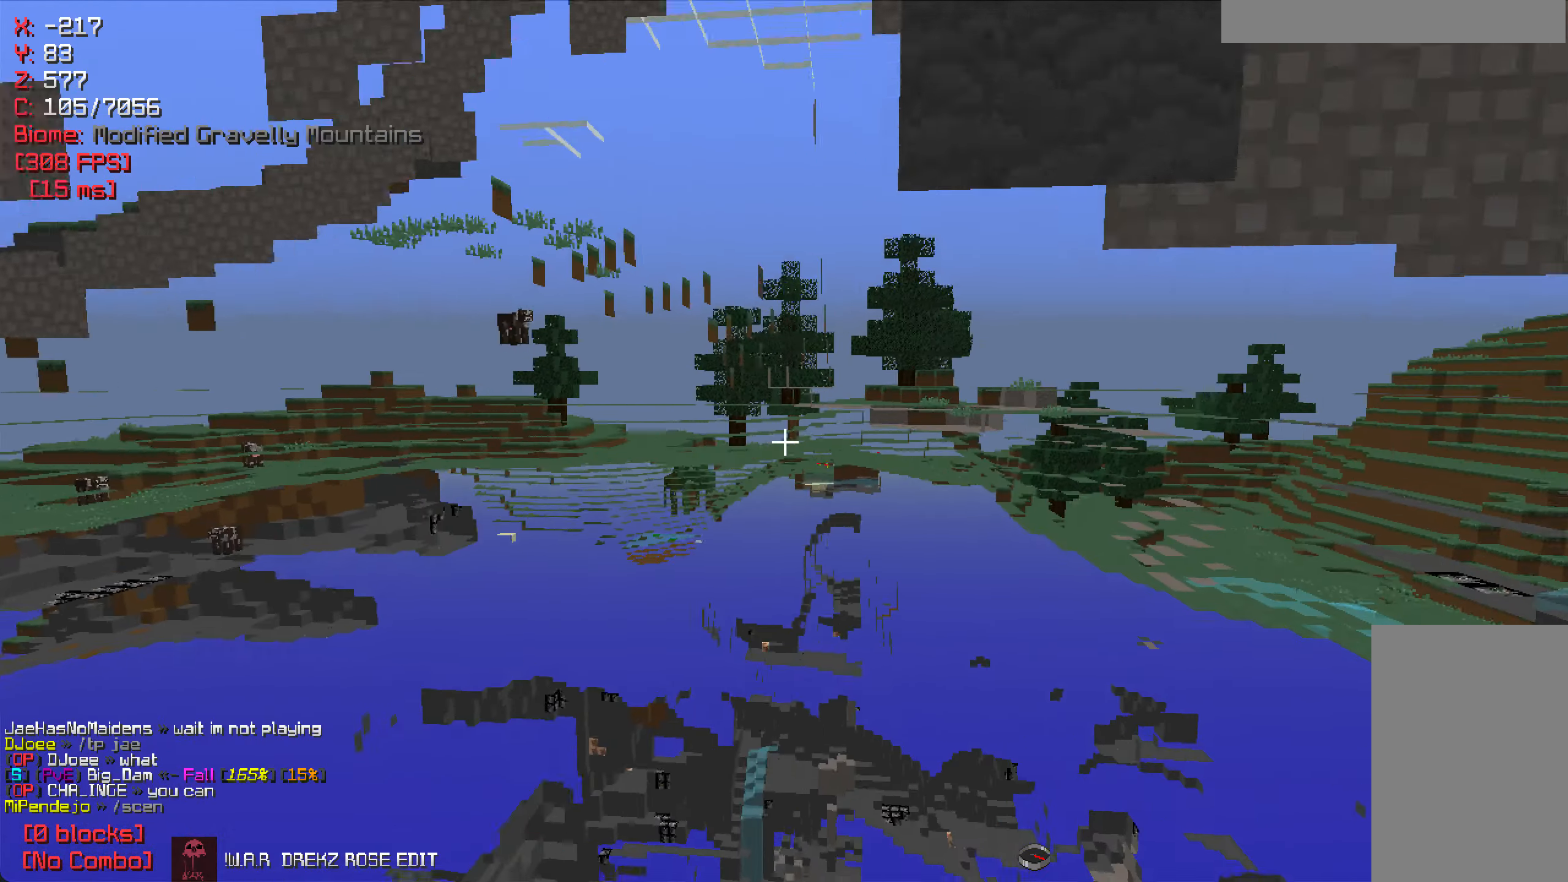
{"keys": ["d", "w"], "mouse": [], "events": [[117, "d", "down"], [217, "w", "down"]]}
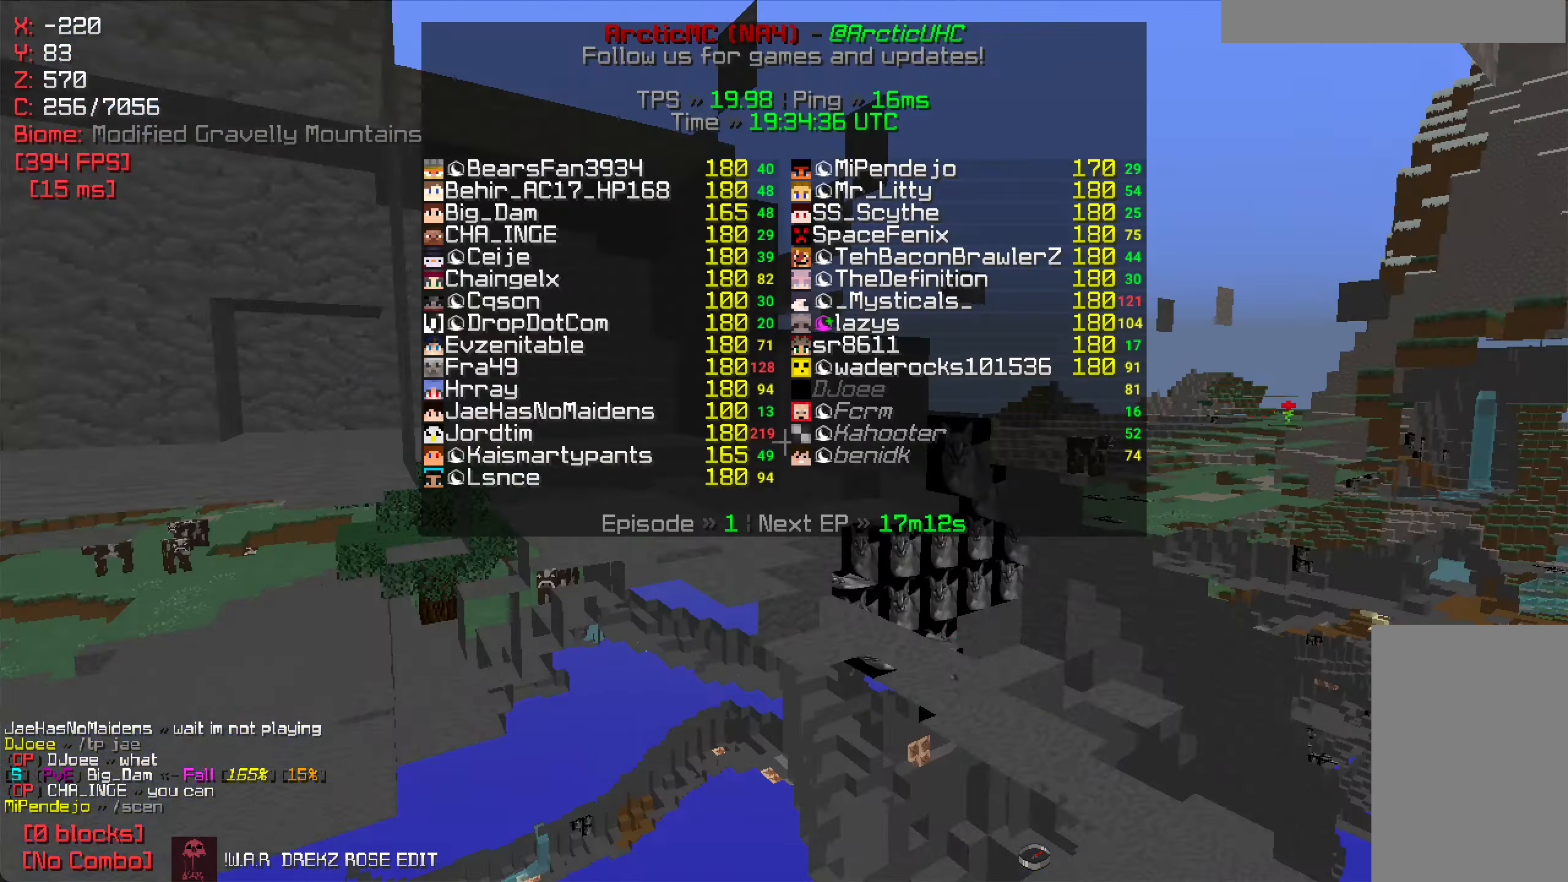
{"keys": ["d", "w"], "mouse": [], "events": []}
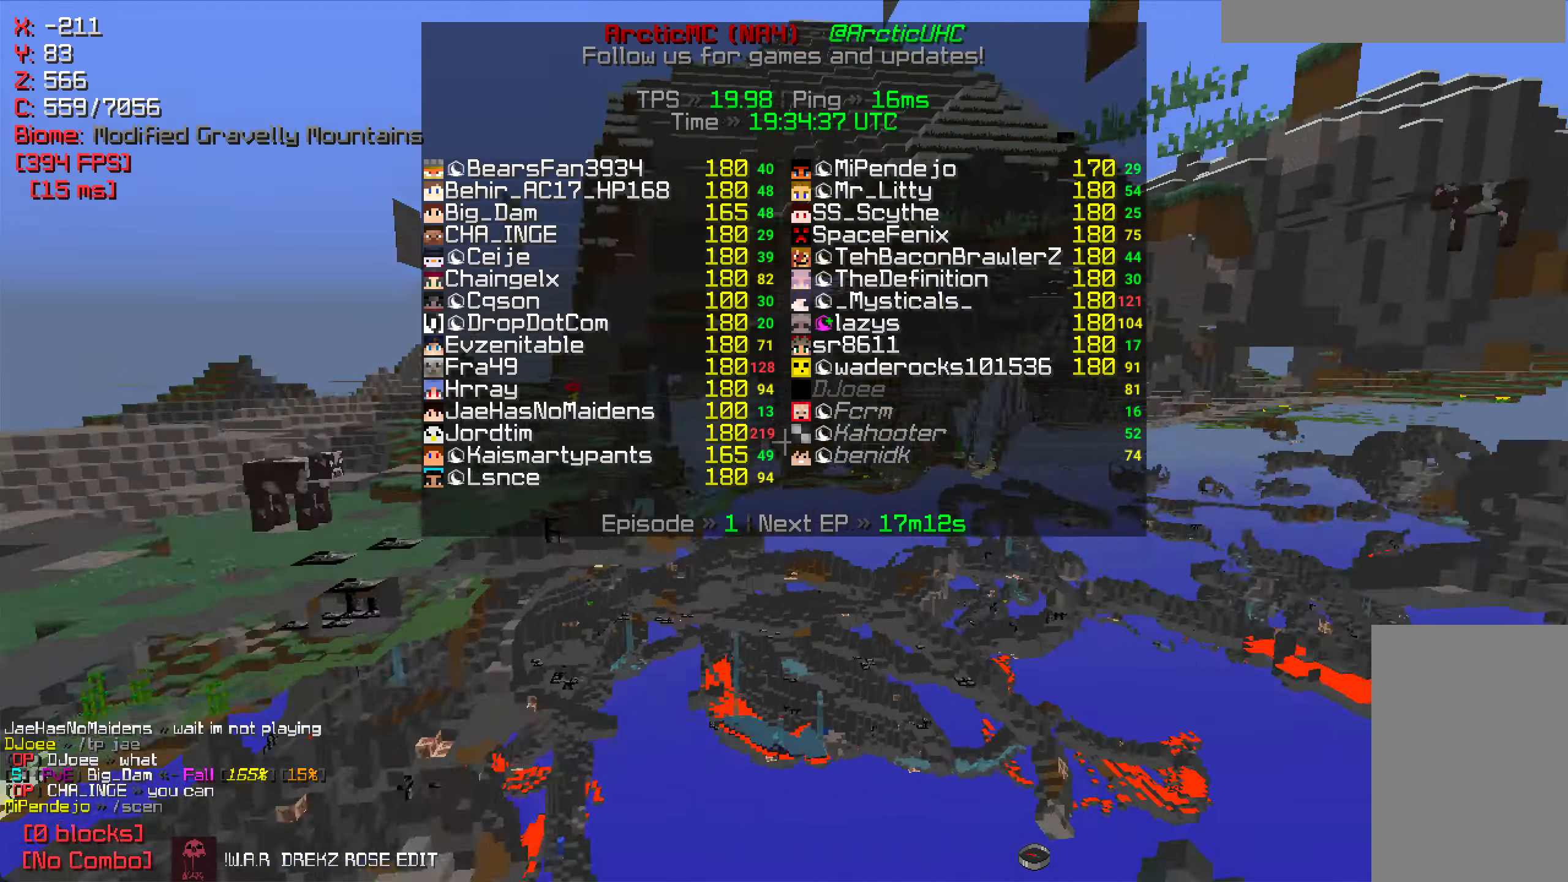
{"keys": ["d", "w"], "mouse": [], "events": [[34, "d", "up"], [467, "d", "down"]]}
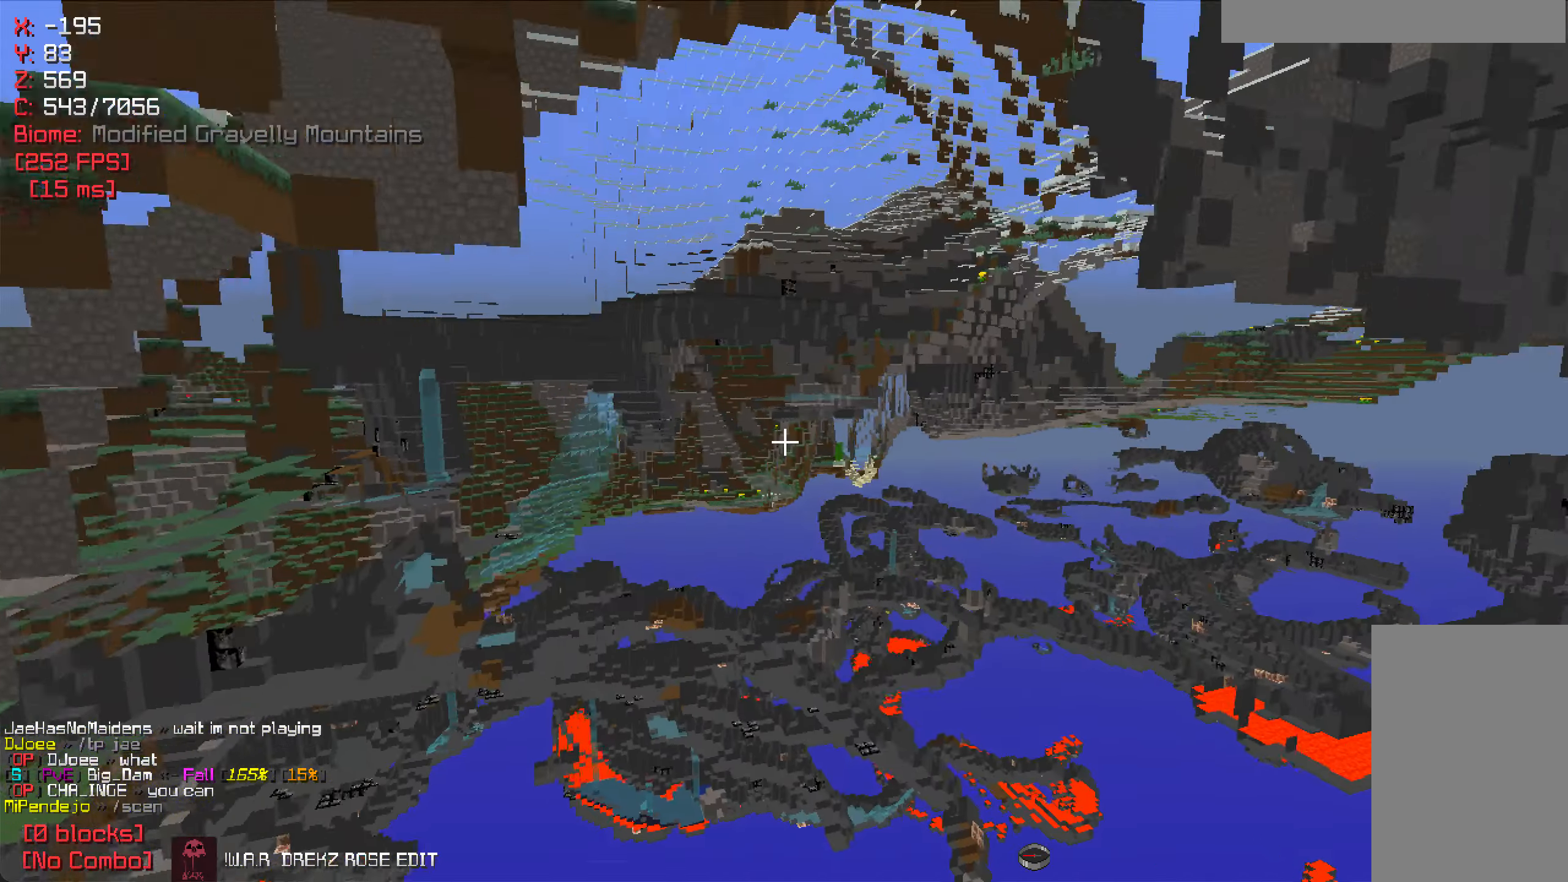
{"keys": ["d", "w"], "mouse": [], "events": [[150, "d", "up"], [400, "d", "down"]]}
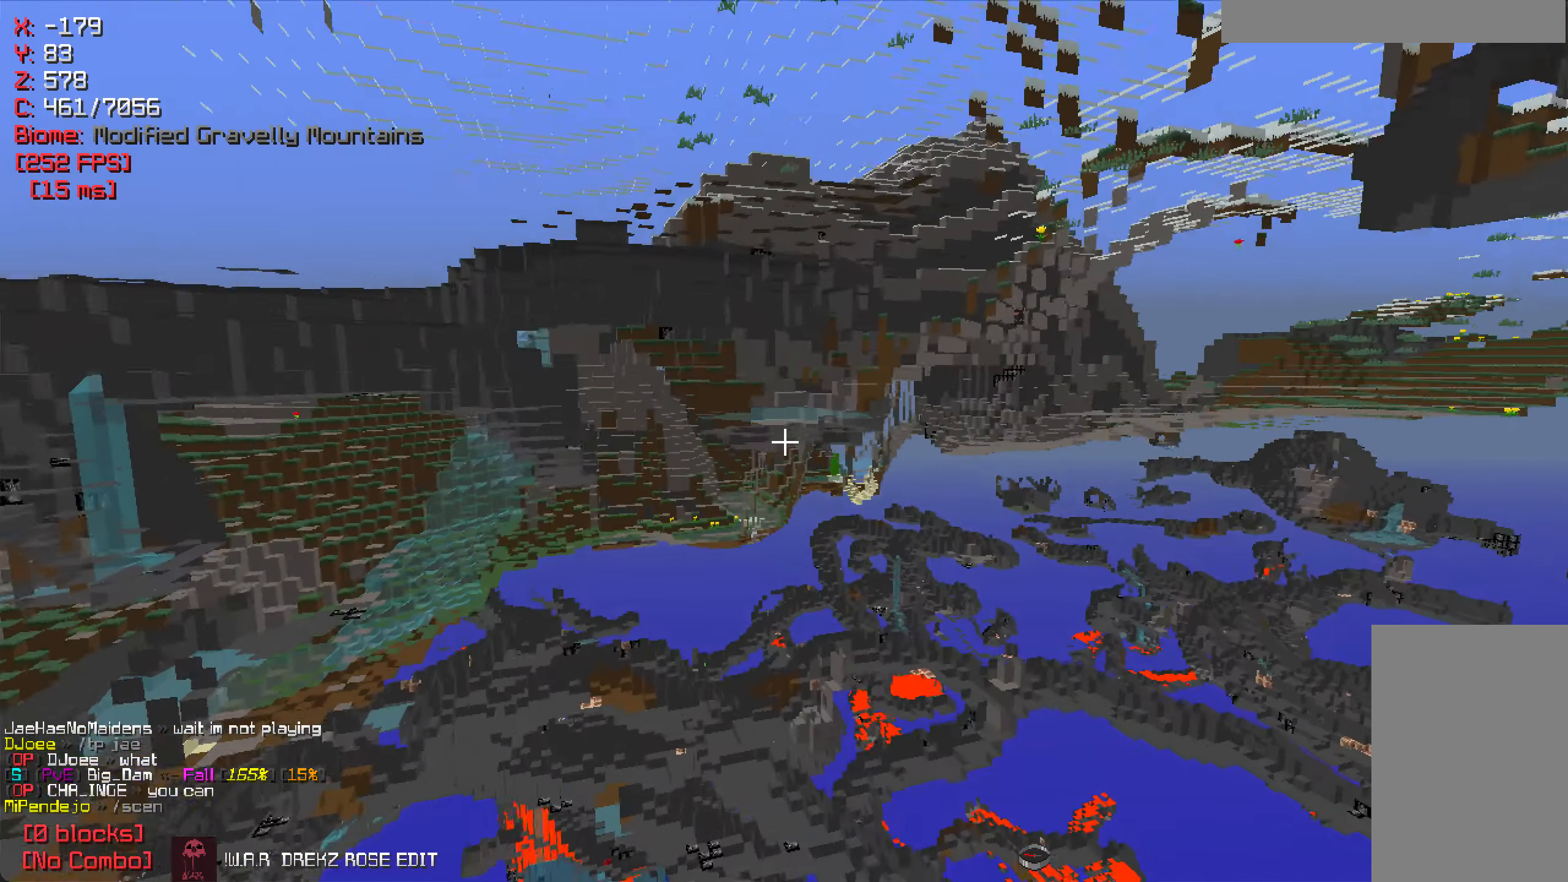
{"keys": ["w"], "mouse": [], "events": [[284, "d", "up"]]}
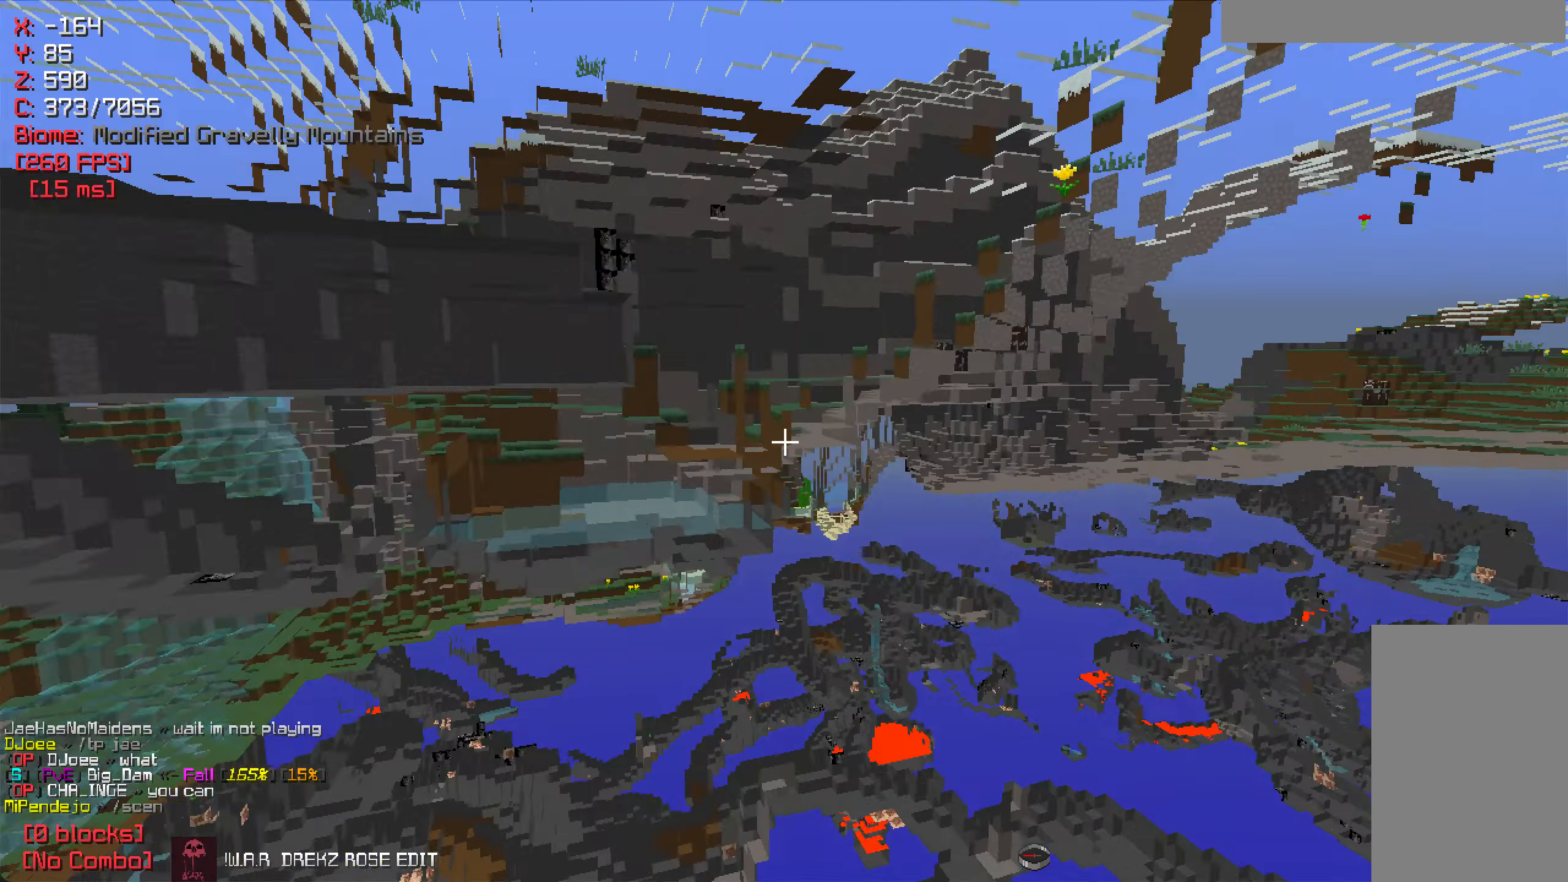
{"keys": ["w"], "mouse": [], "events": [[233, "w", "up"], [316, "w", "down"]]}
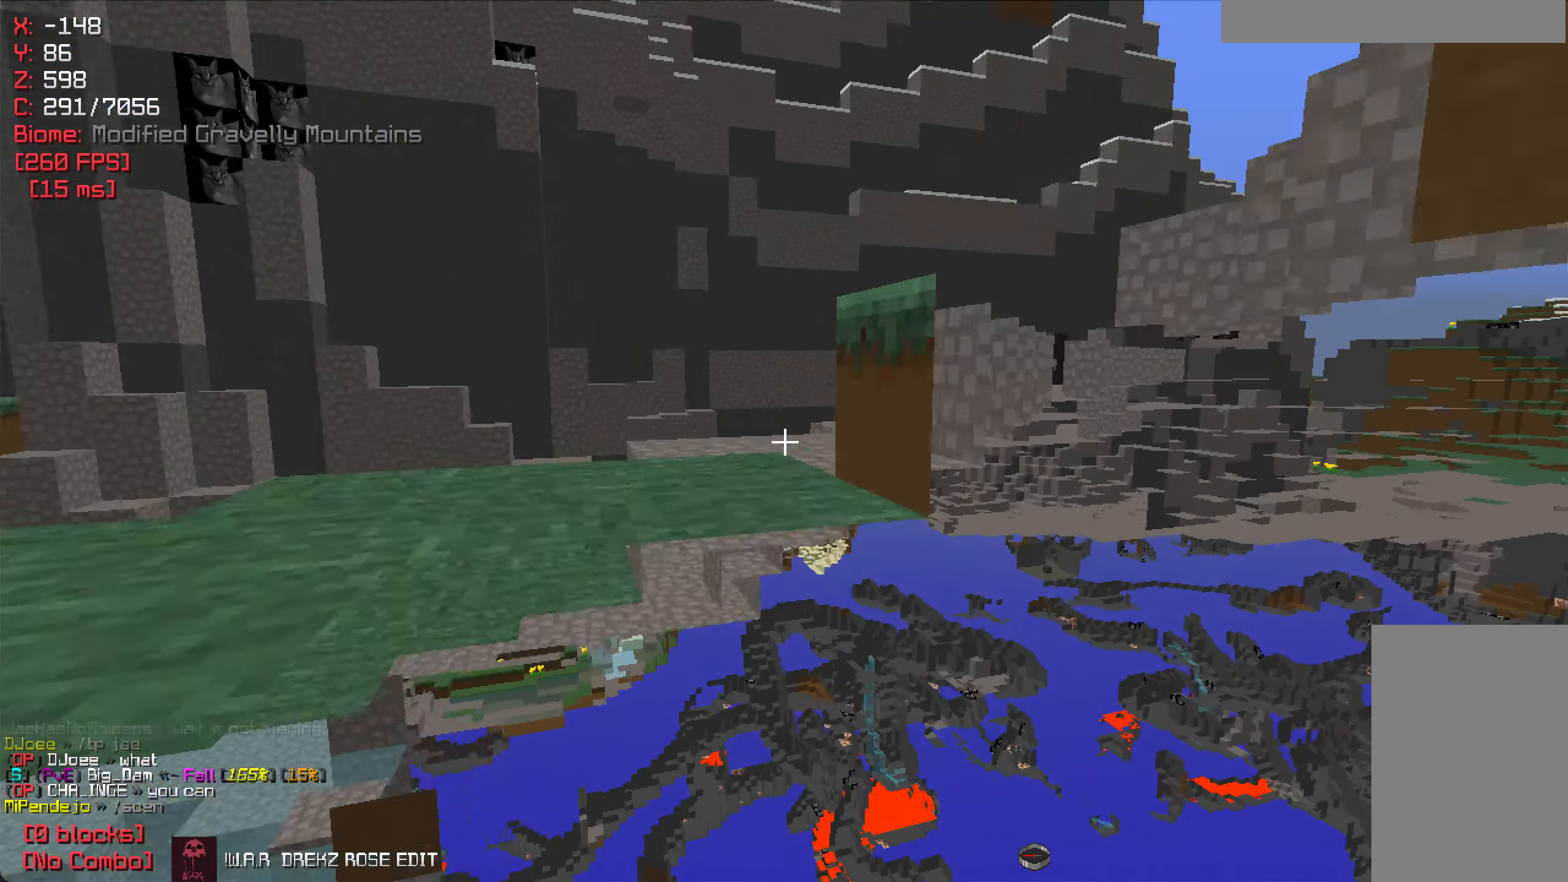
{"keys": ["w"], "mouse": [], "events": [[266, "a", "down"], [466, "a", "up"]]}
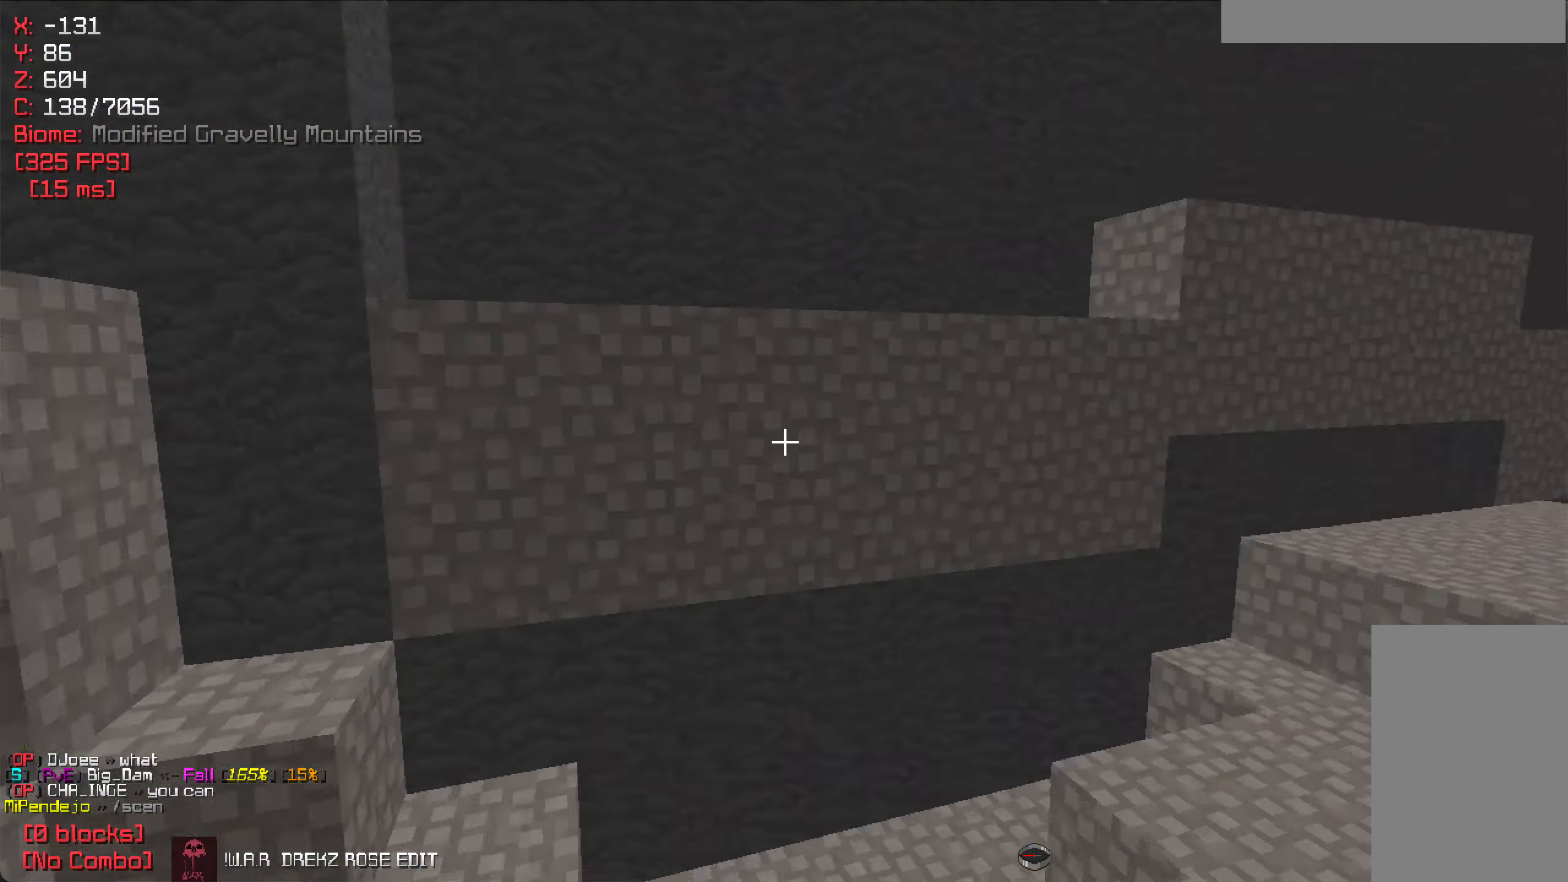
{"keys": [], "mouse": [], "events": [[50, "w", "up"]]}
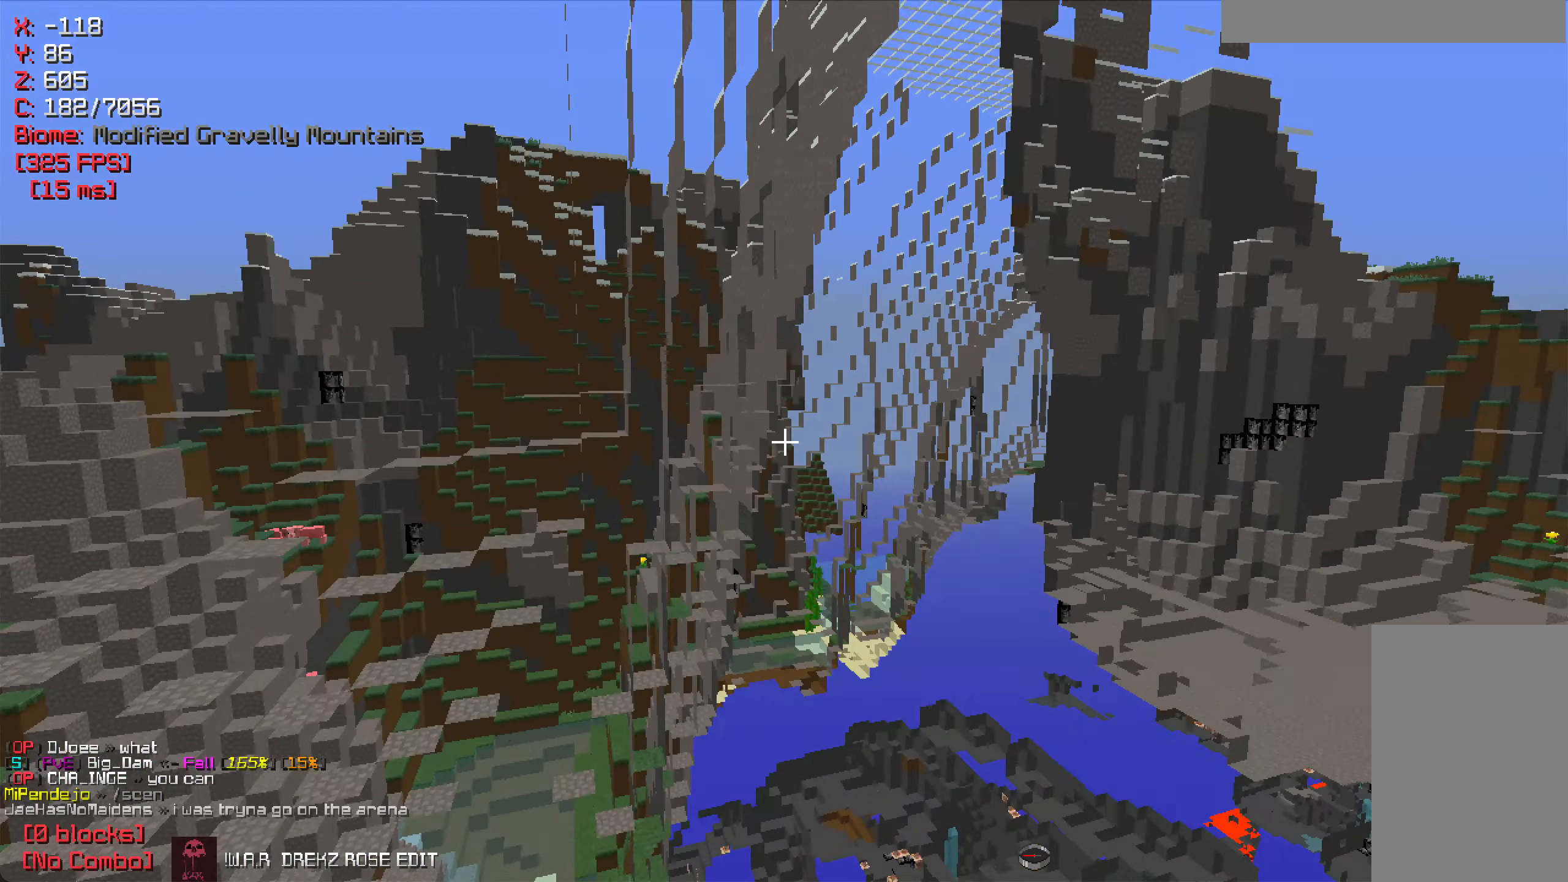
{"keys": ["w"], "mouse": [], "events": [[200, "w", "down"], [216, "d", "down"], [416, "d", "up"]]}
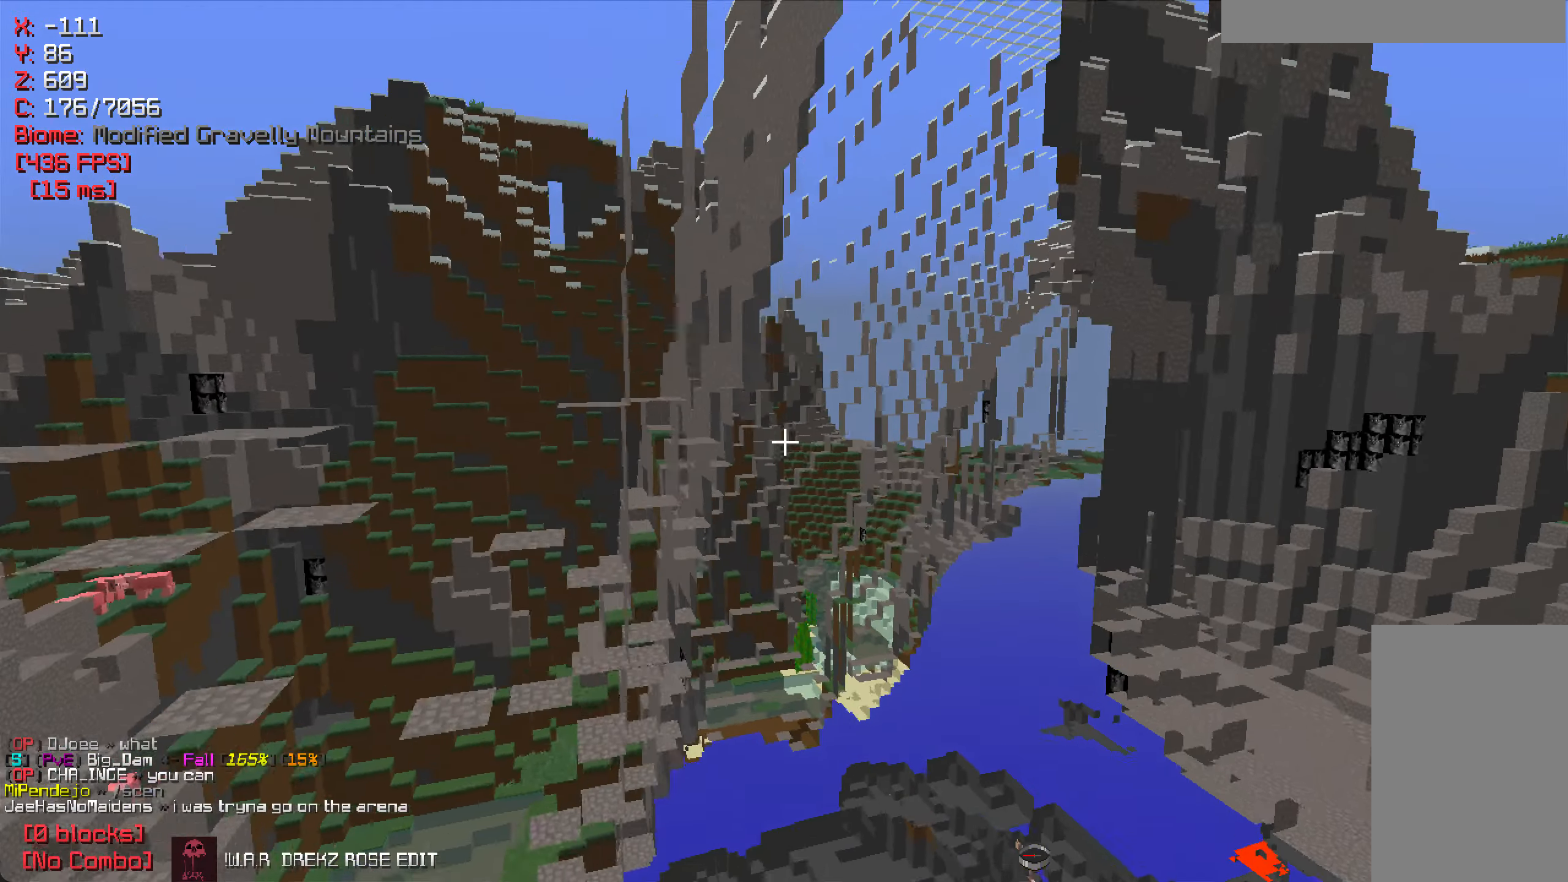
{"keys": ["d"], "mouse": [], "events": [[250, "w", "up"], [383, "d", "down"]]}
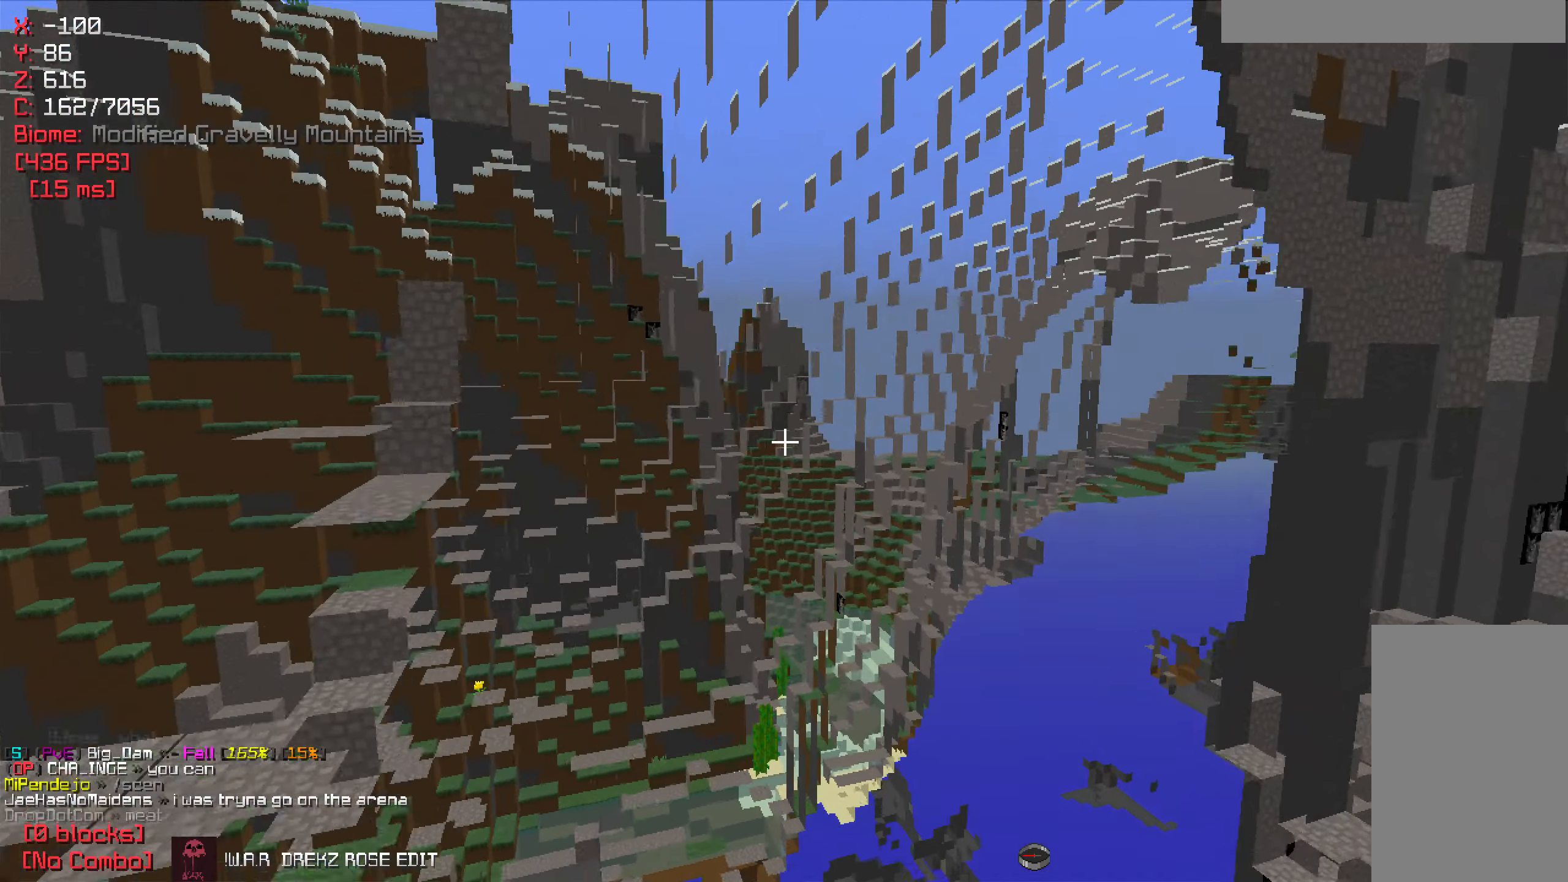
{"keys": ["d"], "mouse": [], "events": [[116, "w", "down"], [133, "d", "up"], [466, "d", "down"], [483, "w", "up"]]}
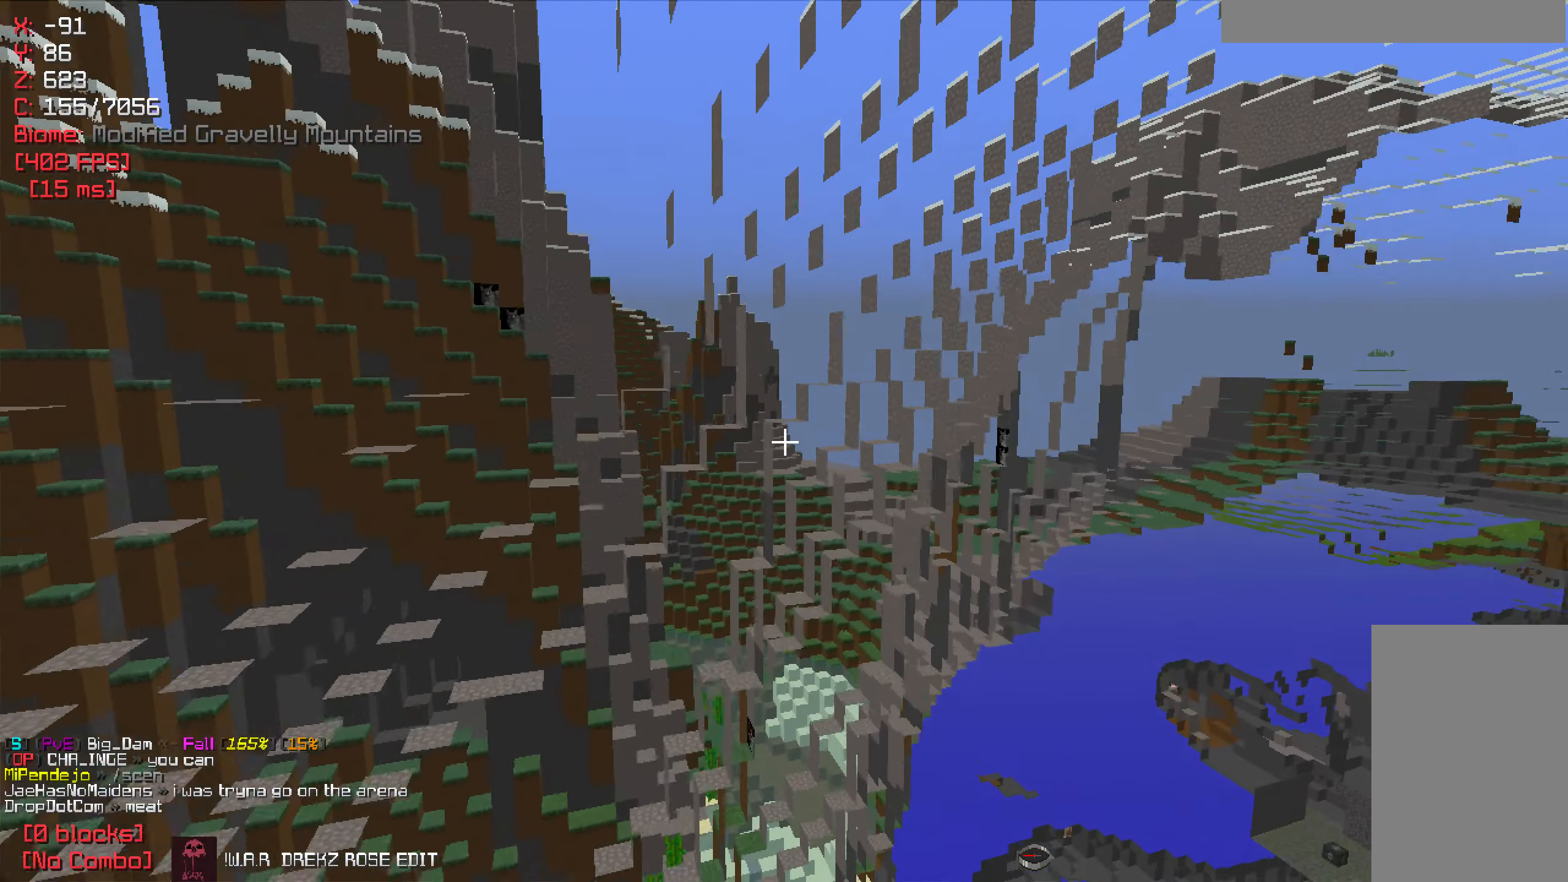
{"keys": ["d", "w"], "mouse": [], "events": [[333, "w", "down"]]}
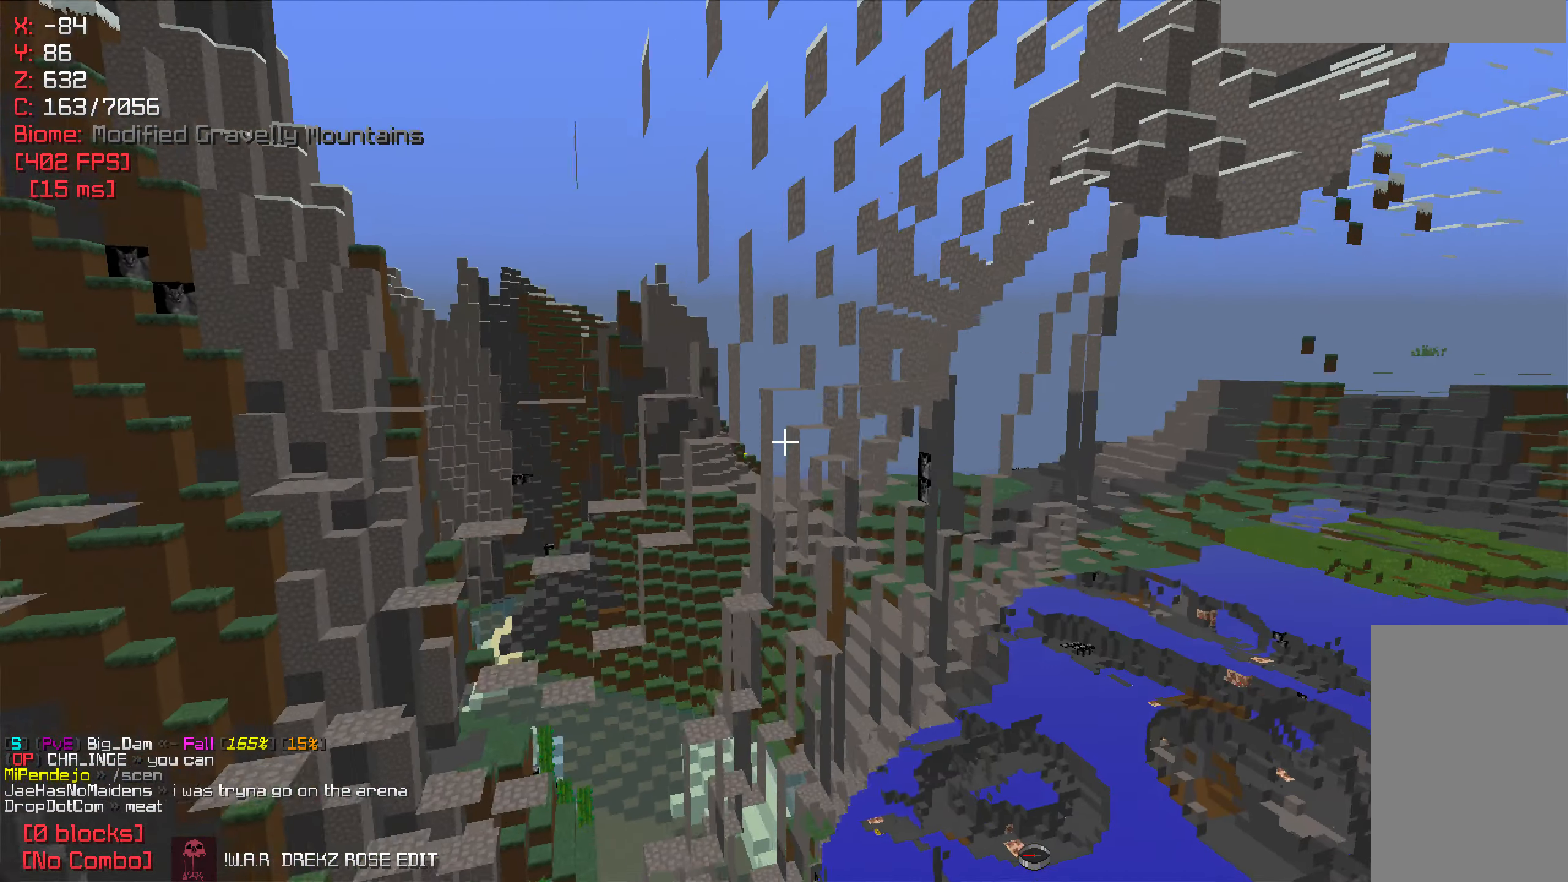
{"keys": [], "mouse": [], "events": [[133, "d", "up"], [166, "w", "up"]]}
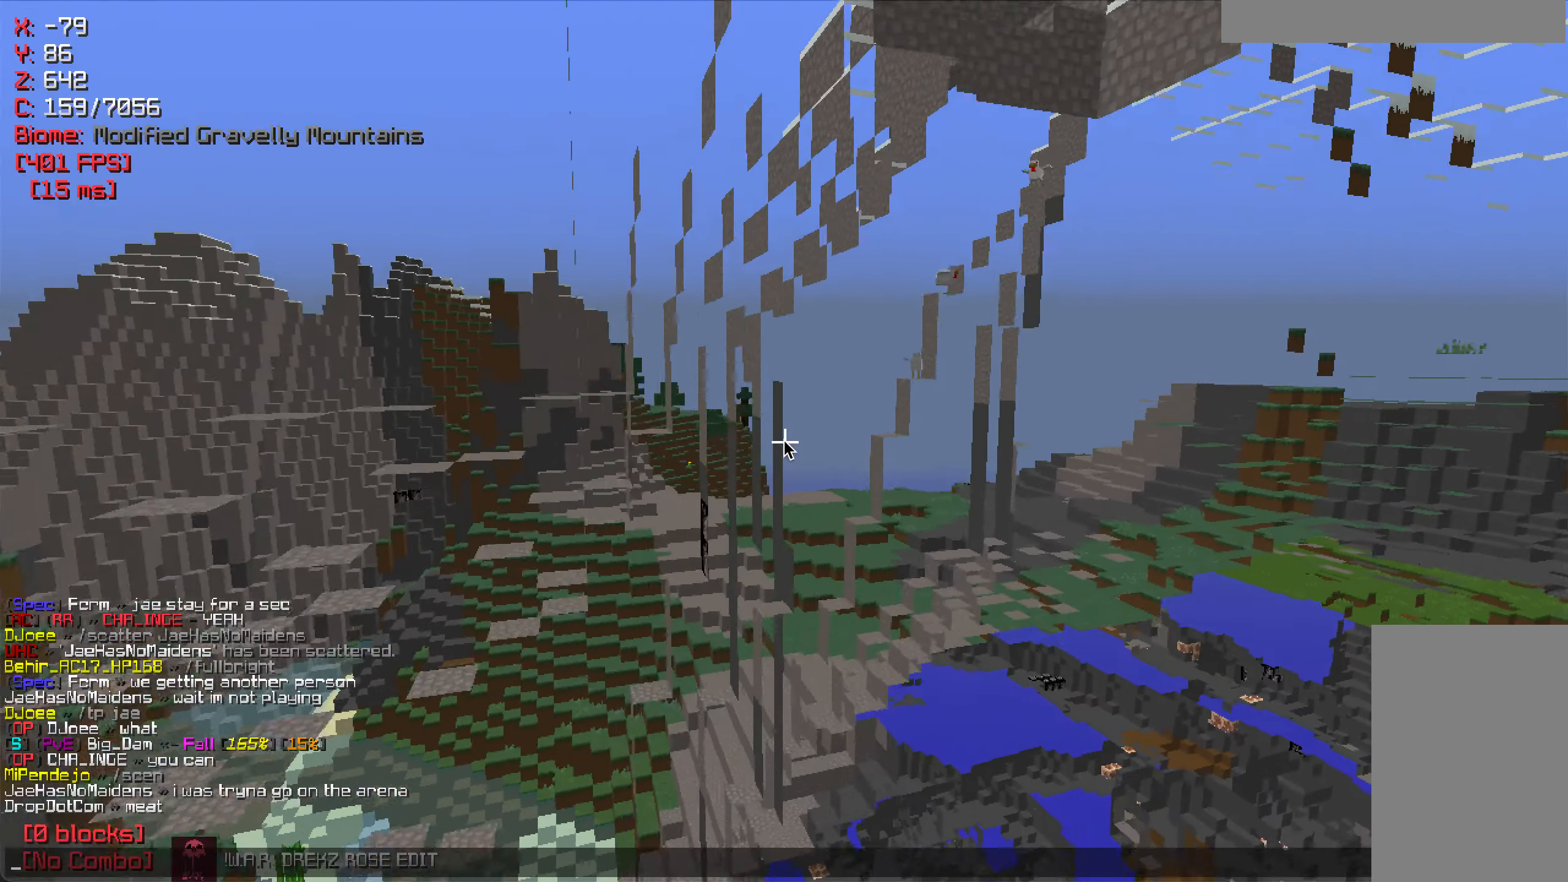
{"keys": [], "mouse": [], "events": []}
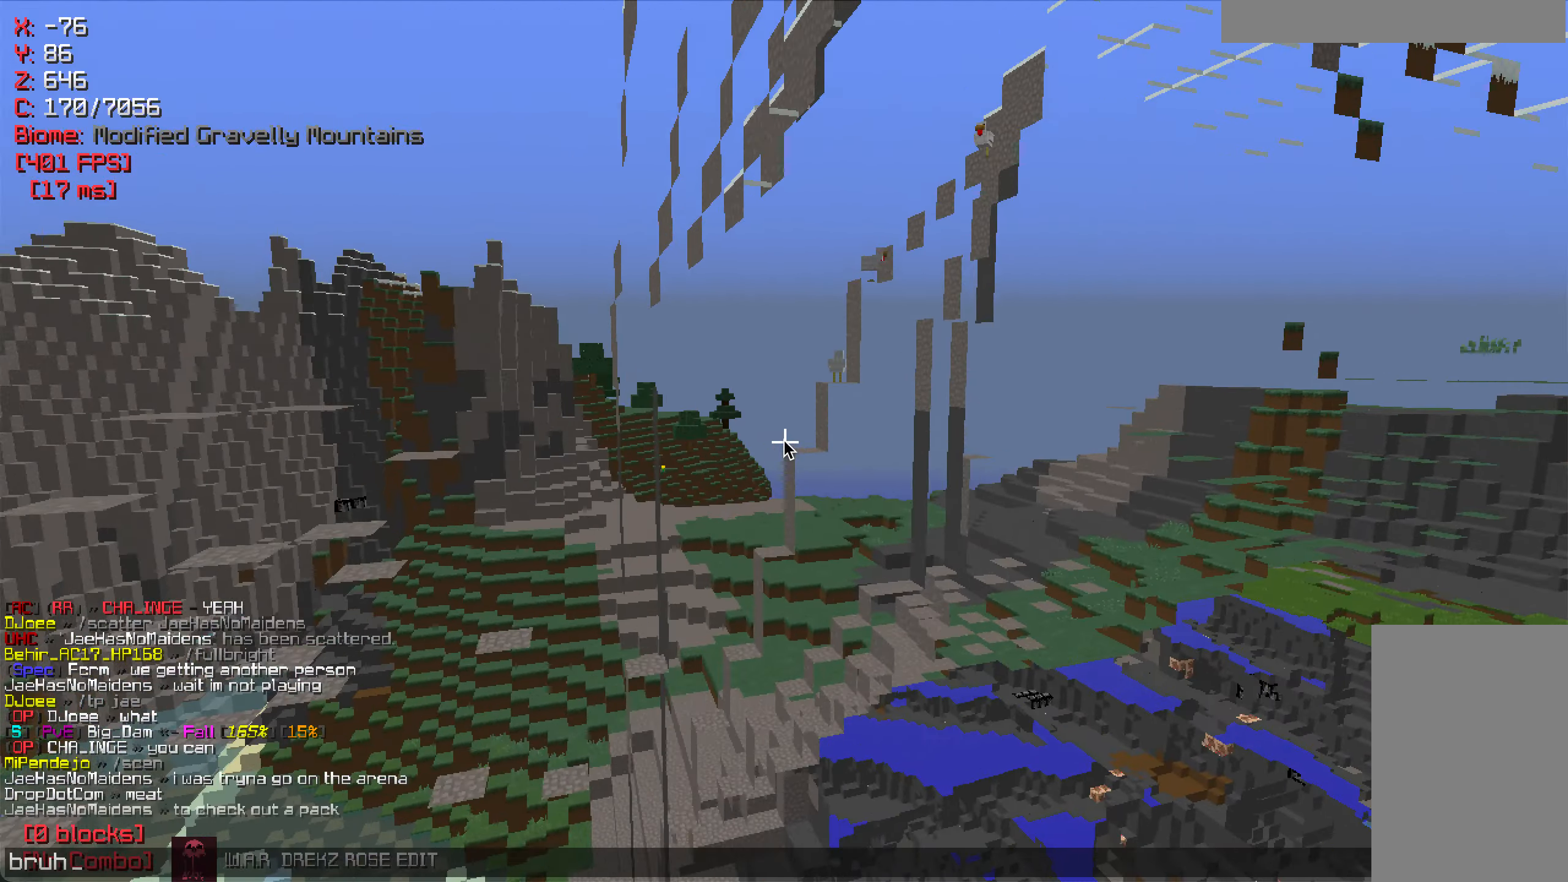
{"keys": ["d"], "mouse": [], "events": [[283, "d", "down"]]}
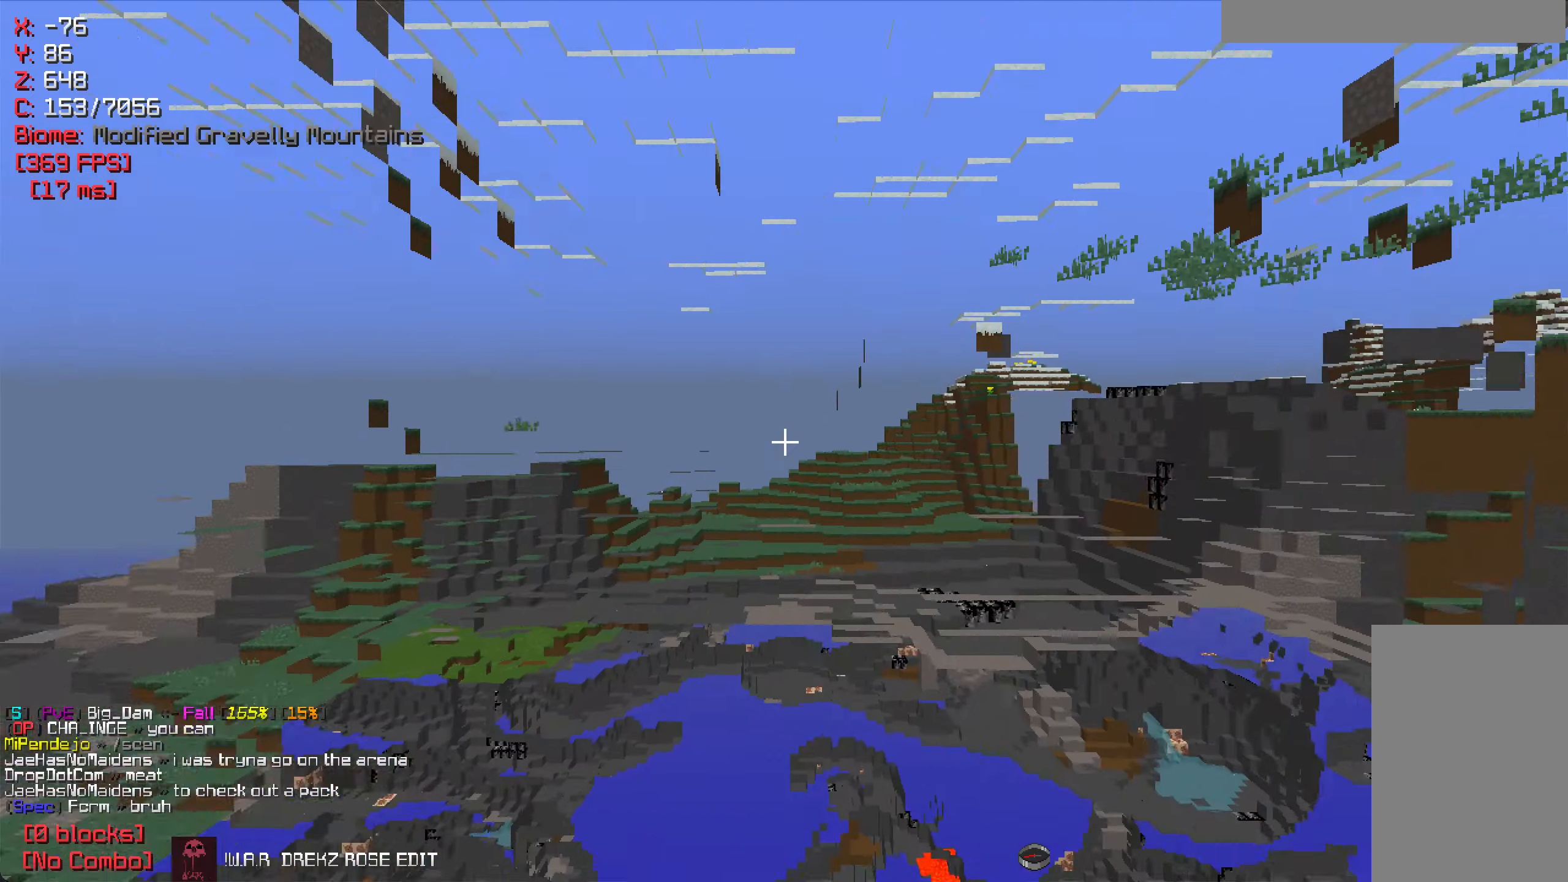
{"keys": ["d", "w"], "mouse": [], "events": [[33, "w", "down"]]}
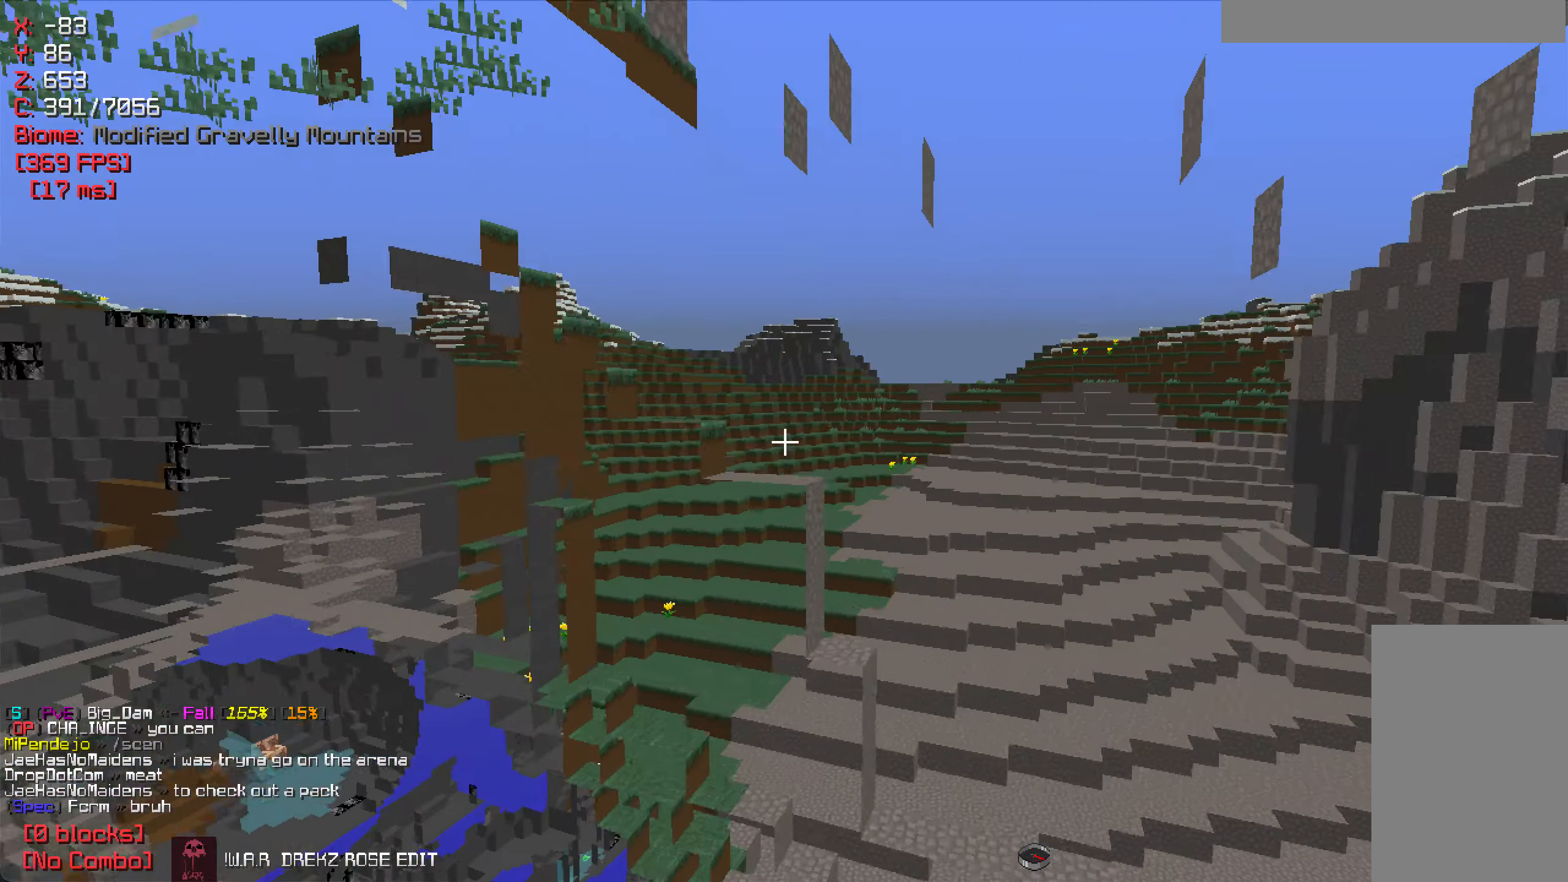
{"keys": ["d", "w"], "mouse": [], "events": []}
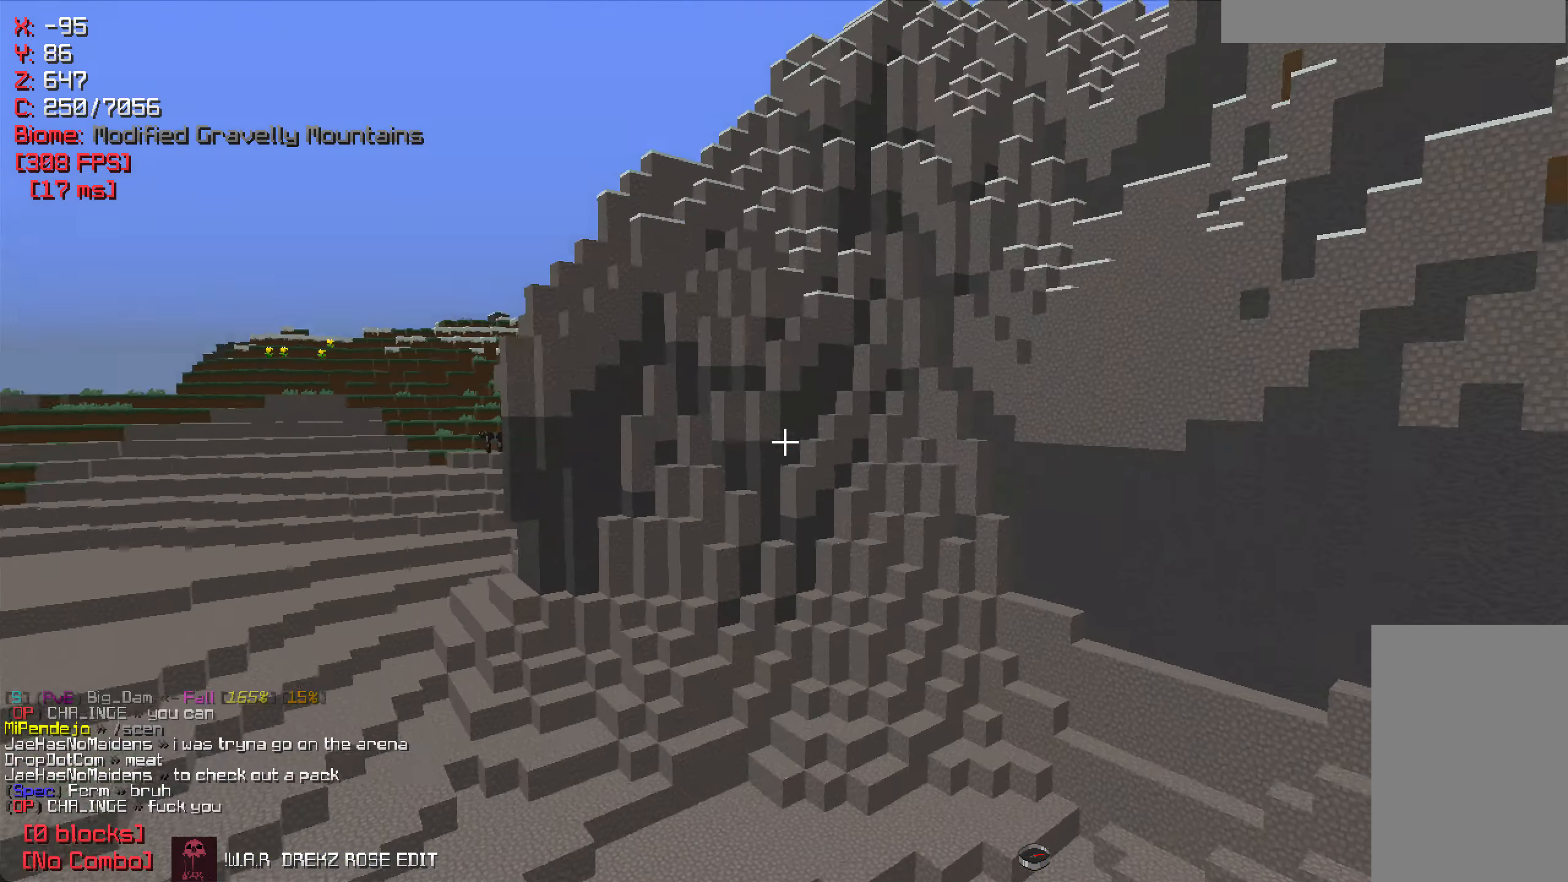
{"keys": ["d", "w"], "mouse": [], "events": []}
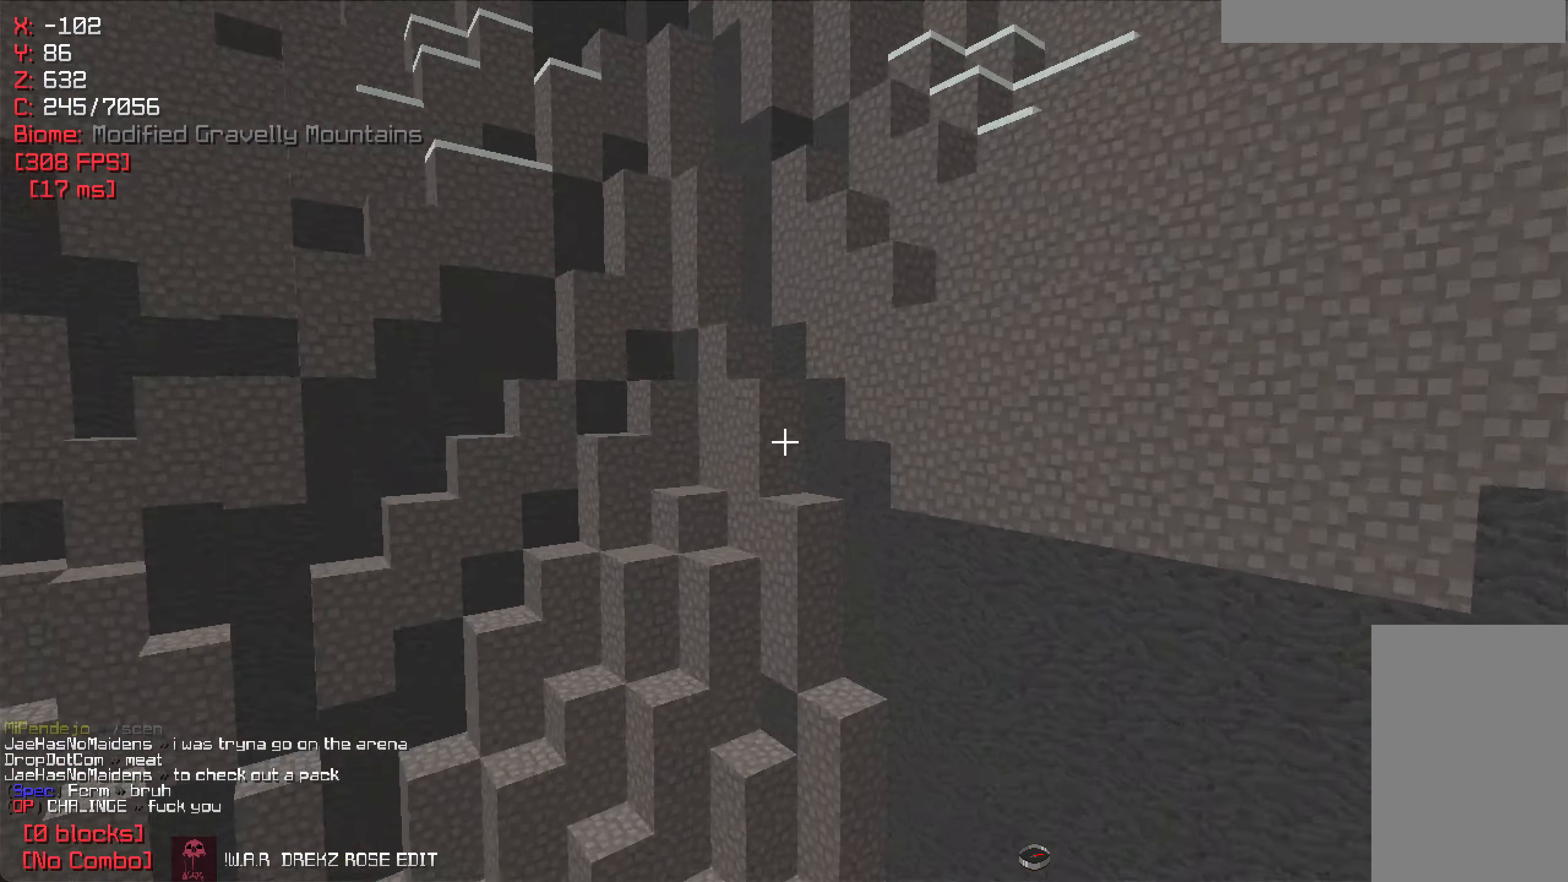
{"keys": ["w"], "mouse": [], "events": [[67, "d", "up"]]}
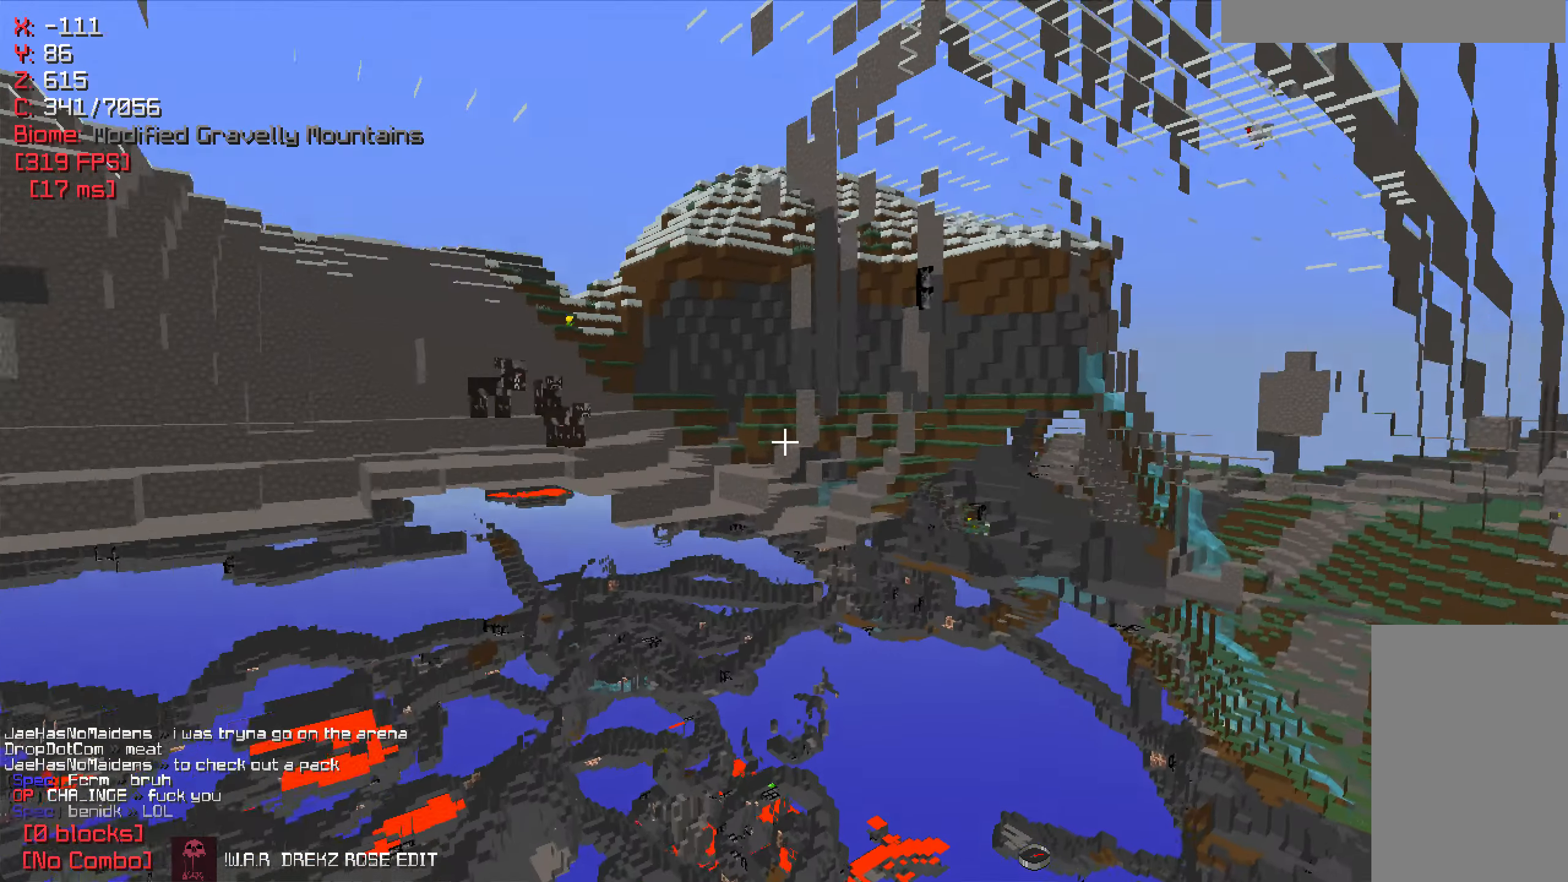
{"keys": ["w"], "mouse": [], "events": []}
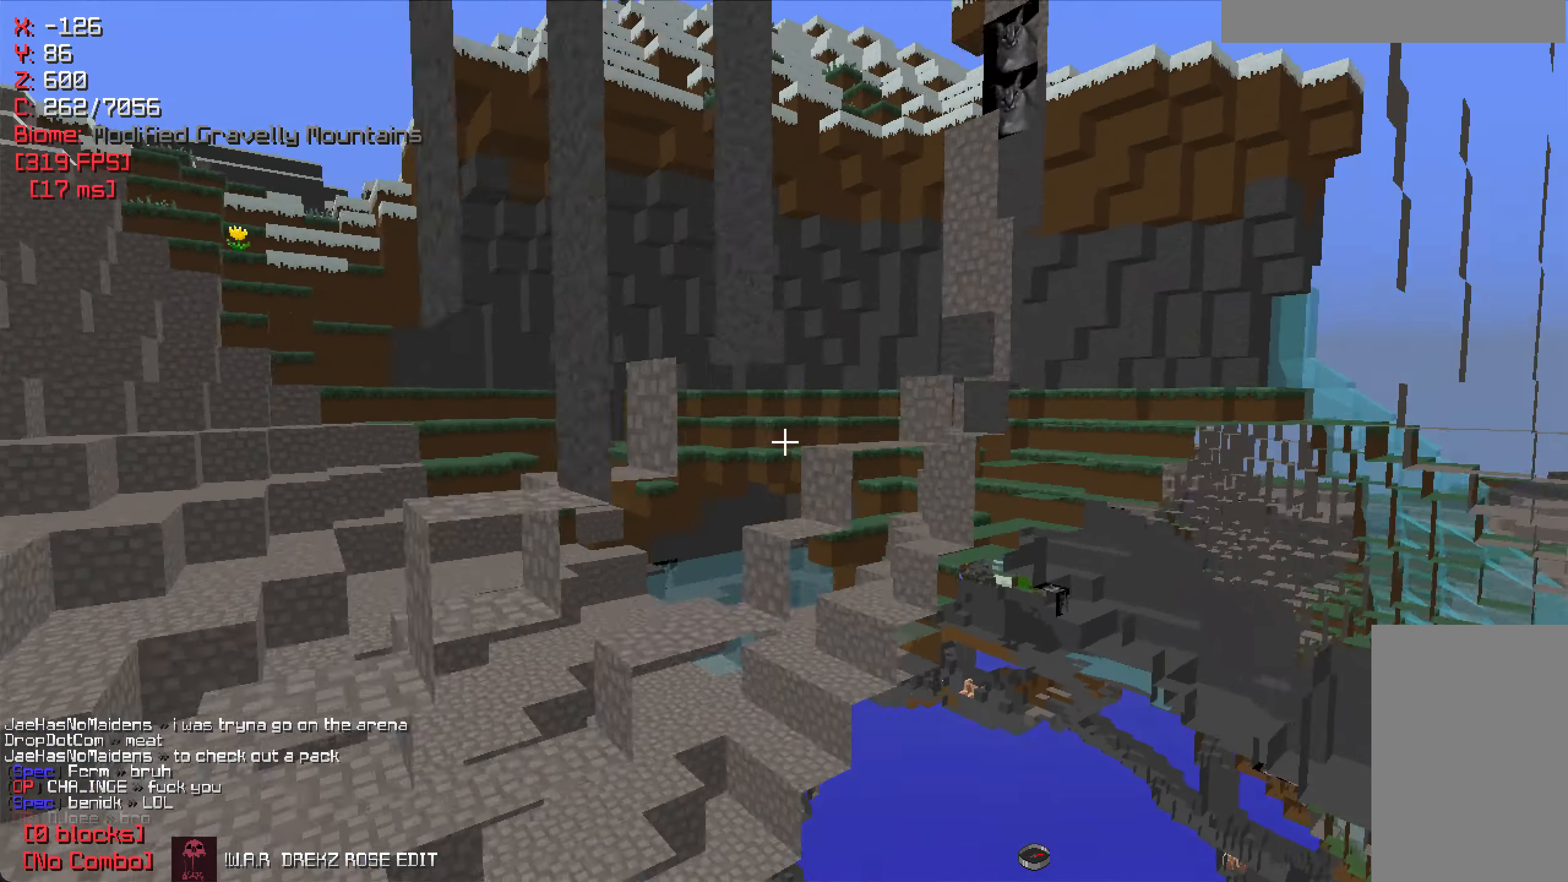
{"keys": ["a", "w"], "mouse": [], "events": [[300, "a", "down"]]}
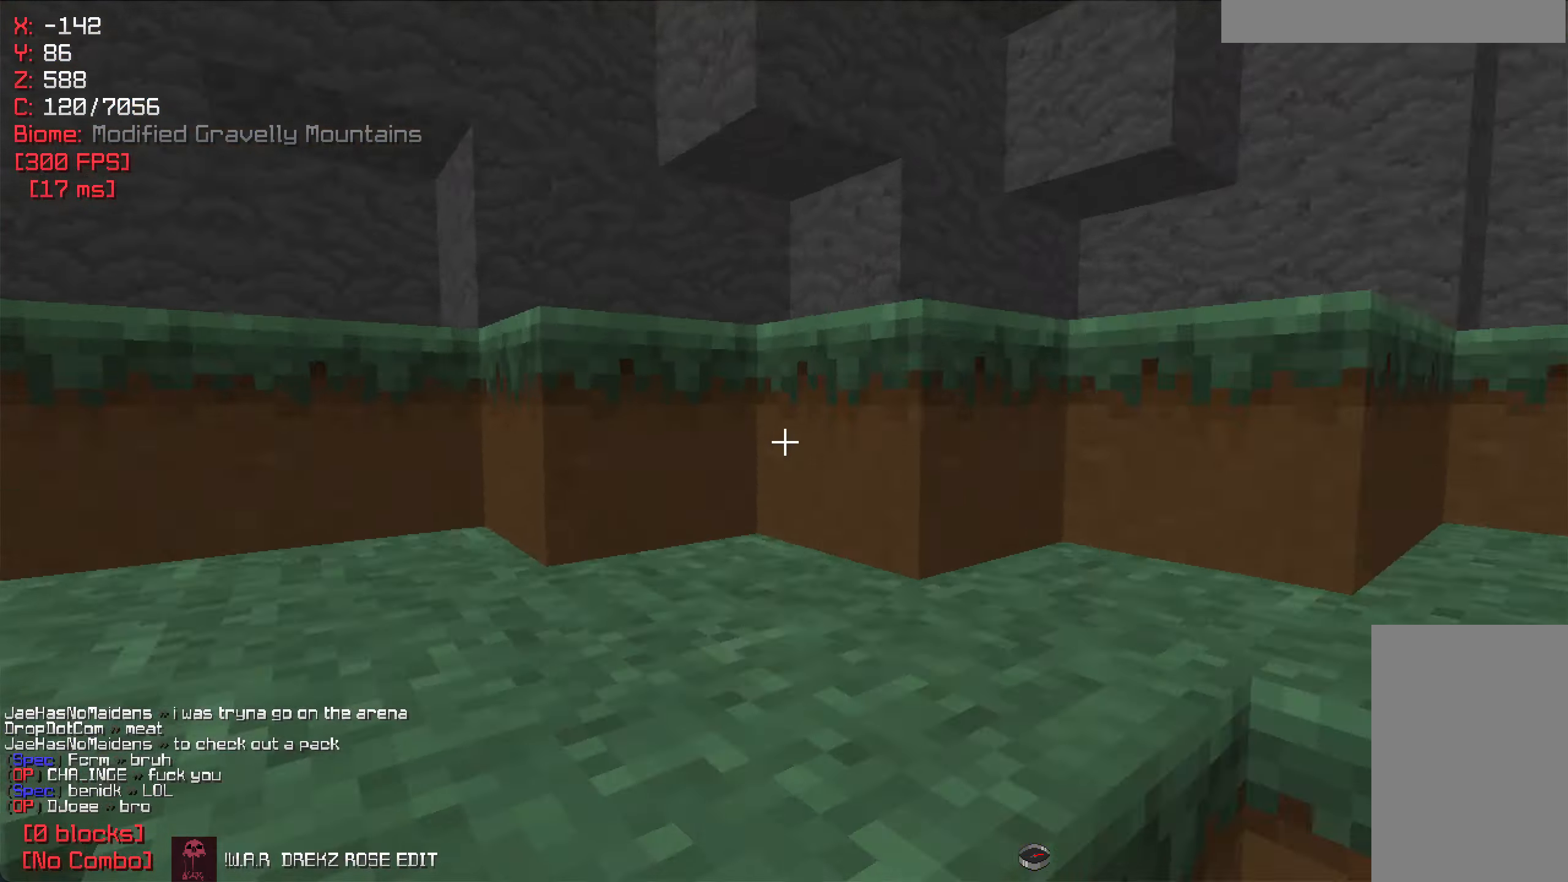
{"keys": [], "mouse": [], "events": [[17, "w", "up"], [150, "a", "up"]]}
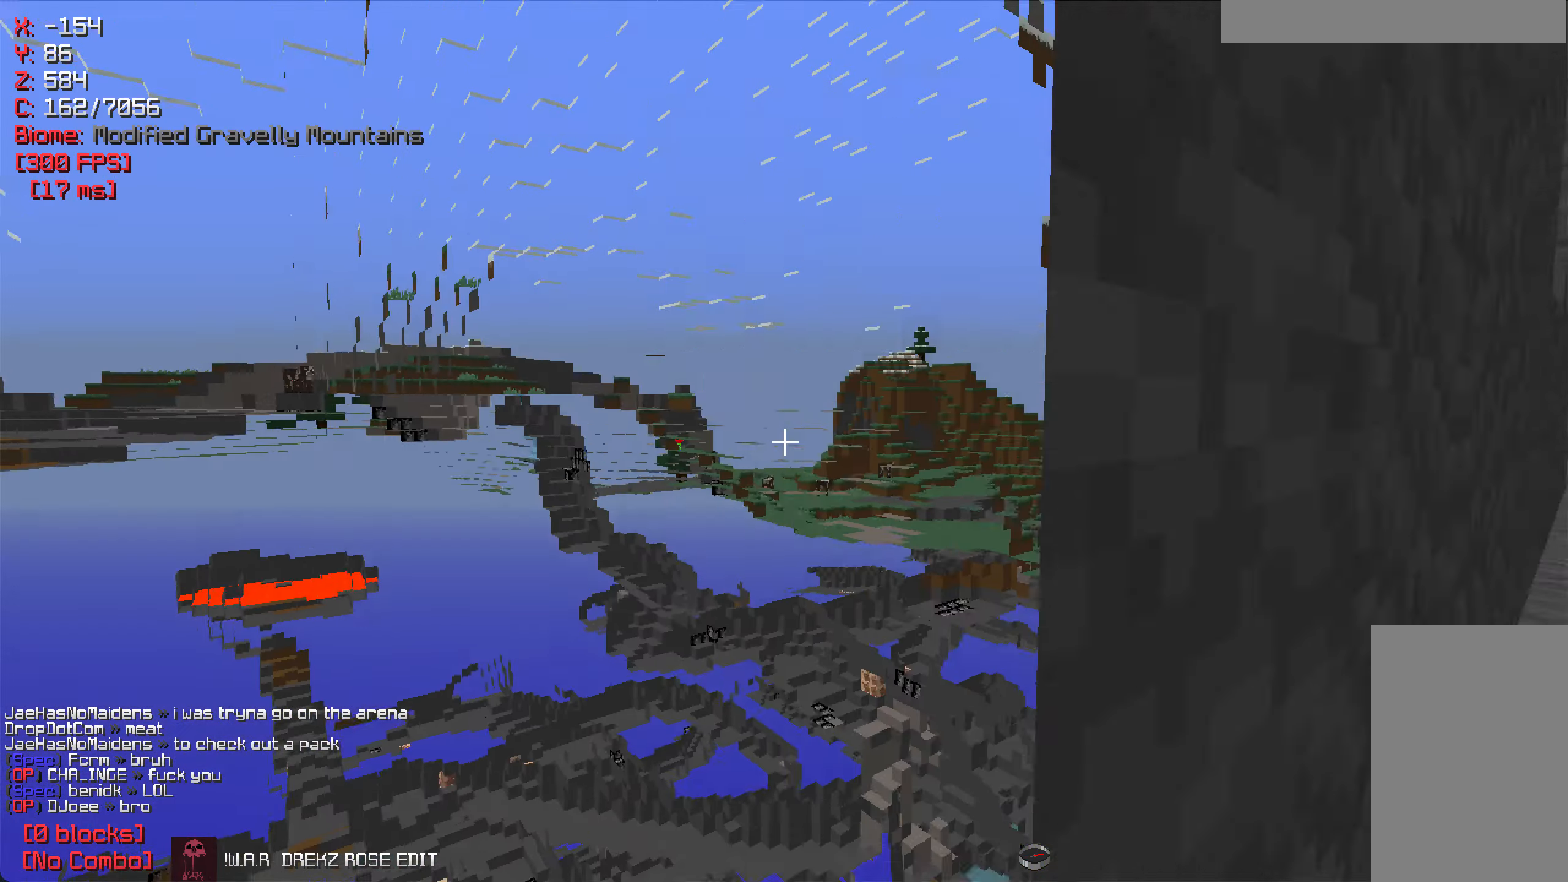
{"keys": ["w"], "mouse": [], "events": [[117, "w", "down"]]}